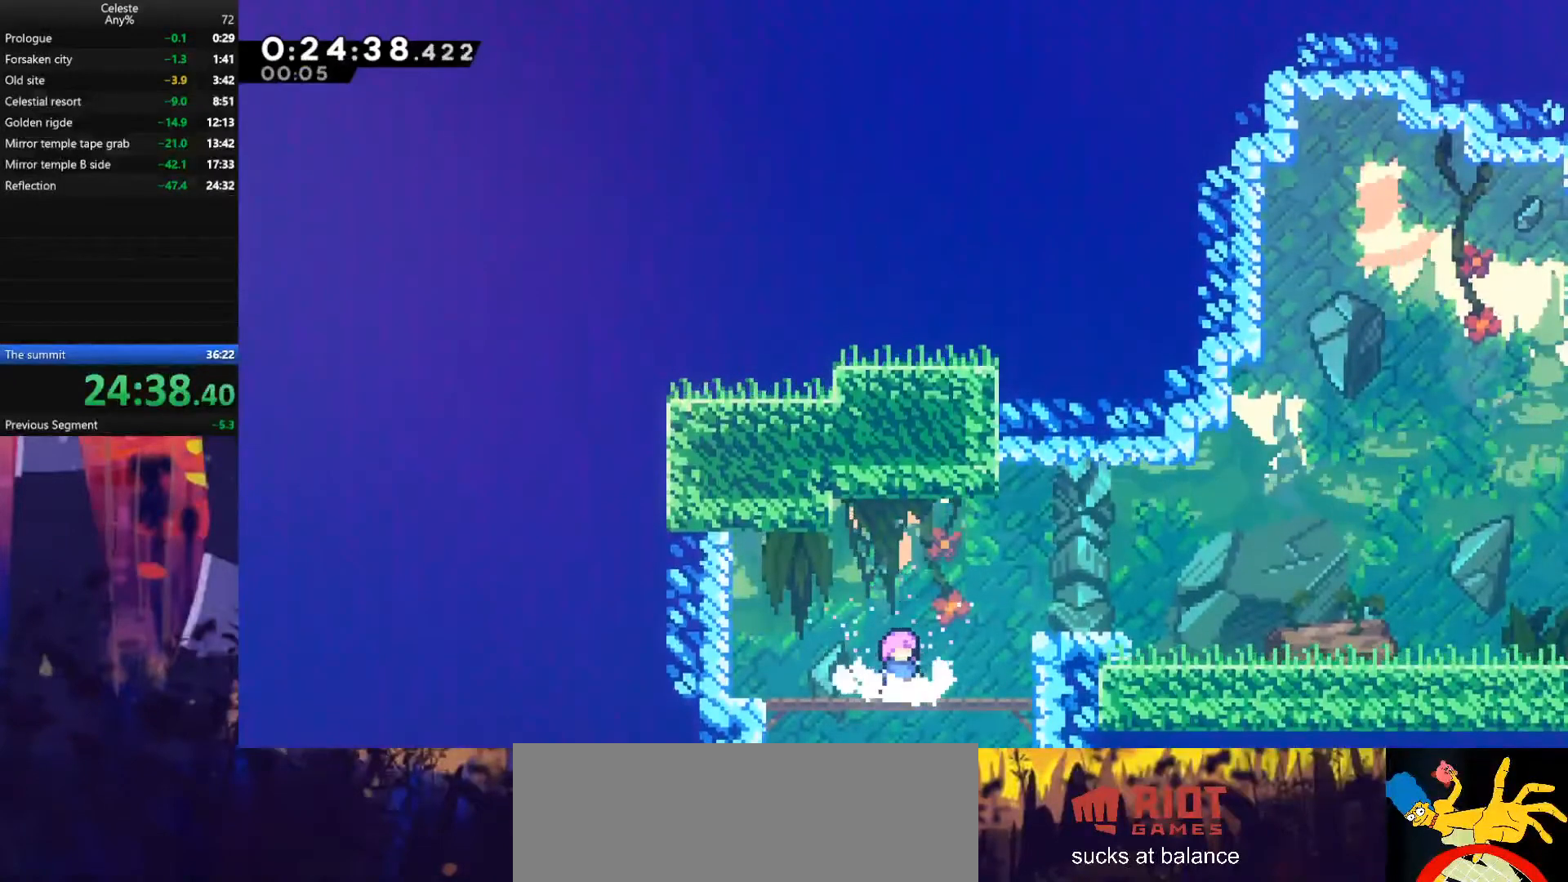
Gameplay with keyboard; each line is a JSON object with the keys held at the frame after it. "events" lists presses ("down") and releases ("up") of "also", "dash", "demodash", "down", "e", "grab", "jump", "left", "q", "r", "right" and "up" between this image and that frame as [ms after this image, input, new state], when the widget could be followed in between. No other keys are recorded. Mouse input is not recorded. Key names are as the overlay labels them; some are game actions (e.g. jump) rather than physical keys.
{"keys": ["jump", "right"], "events": [[233, "right", "down"], [267, "dash", "down"], [267, "jump", "down"], [500, "dash", "up"]]}
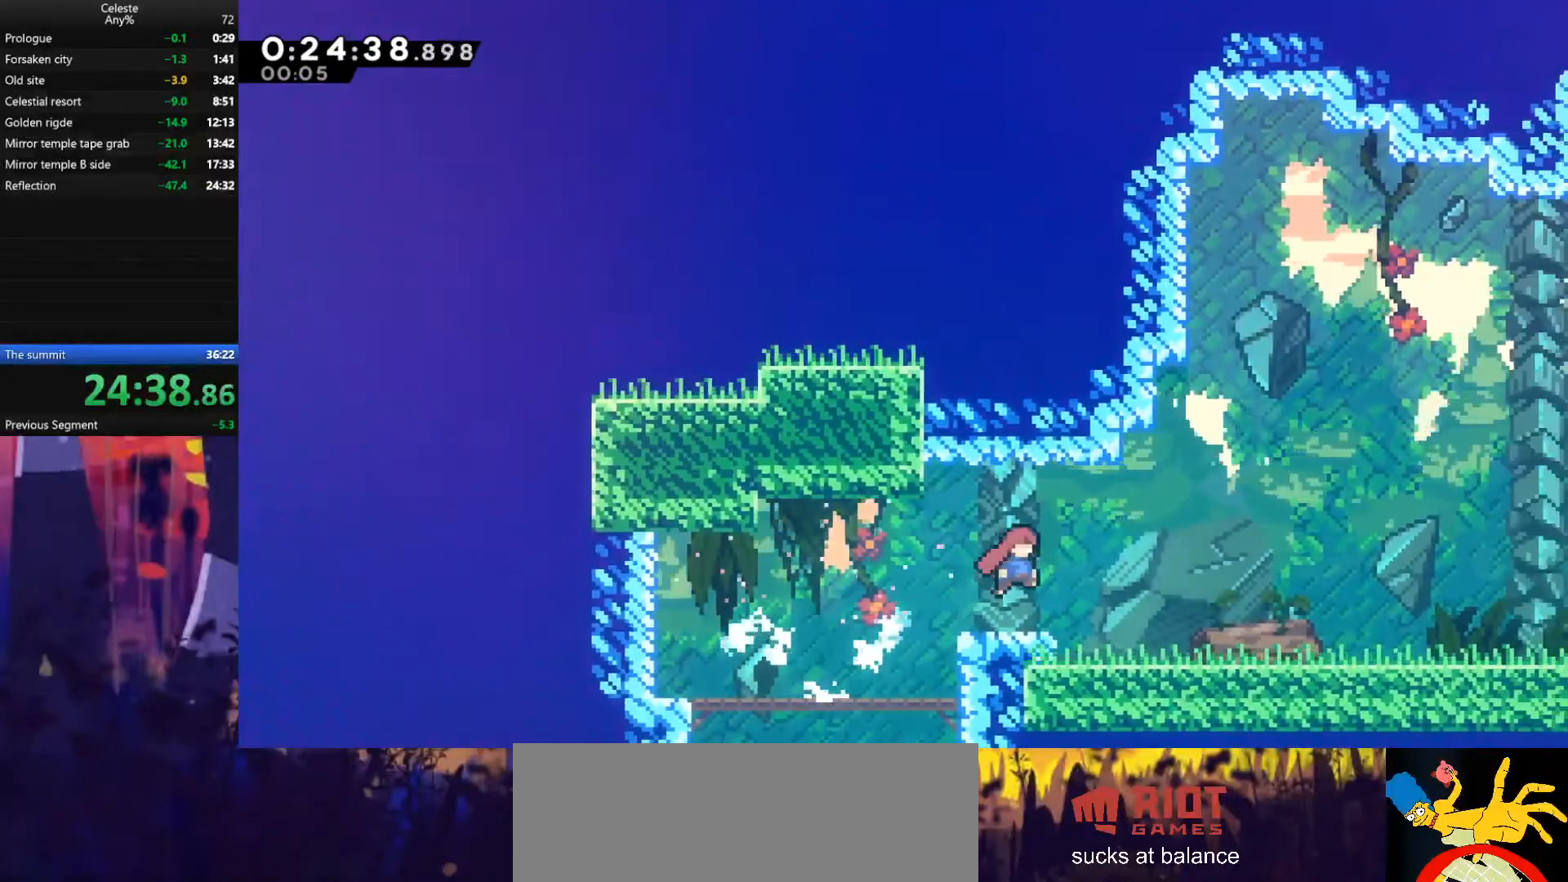
{"keys": ["jump", "right", "up"], "events": [[100, "dash", "down"], [100, "down", "down"], [100, "jump", "up"], [300, "down", "up"], [300, "jump", "down"], [367, "dash", "up"], [467, "up", "down"]]}
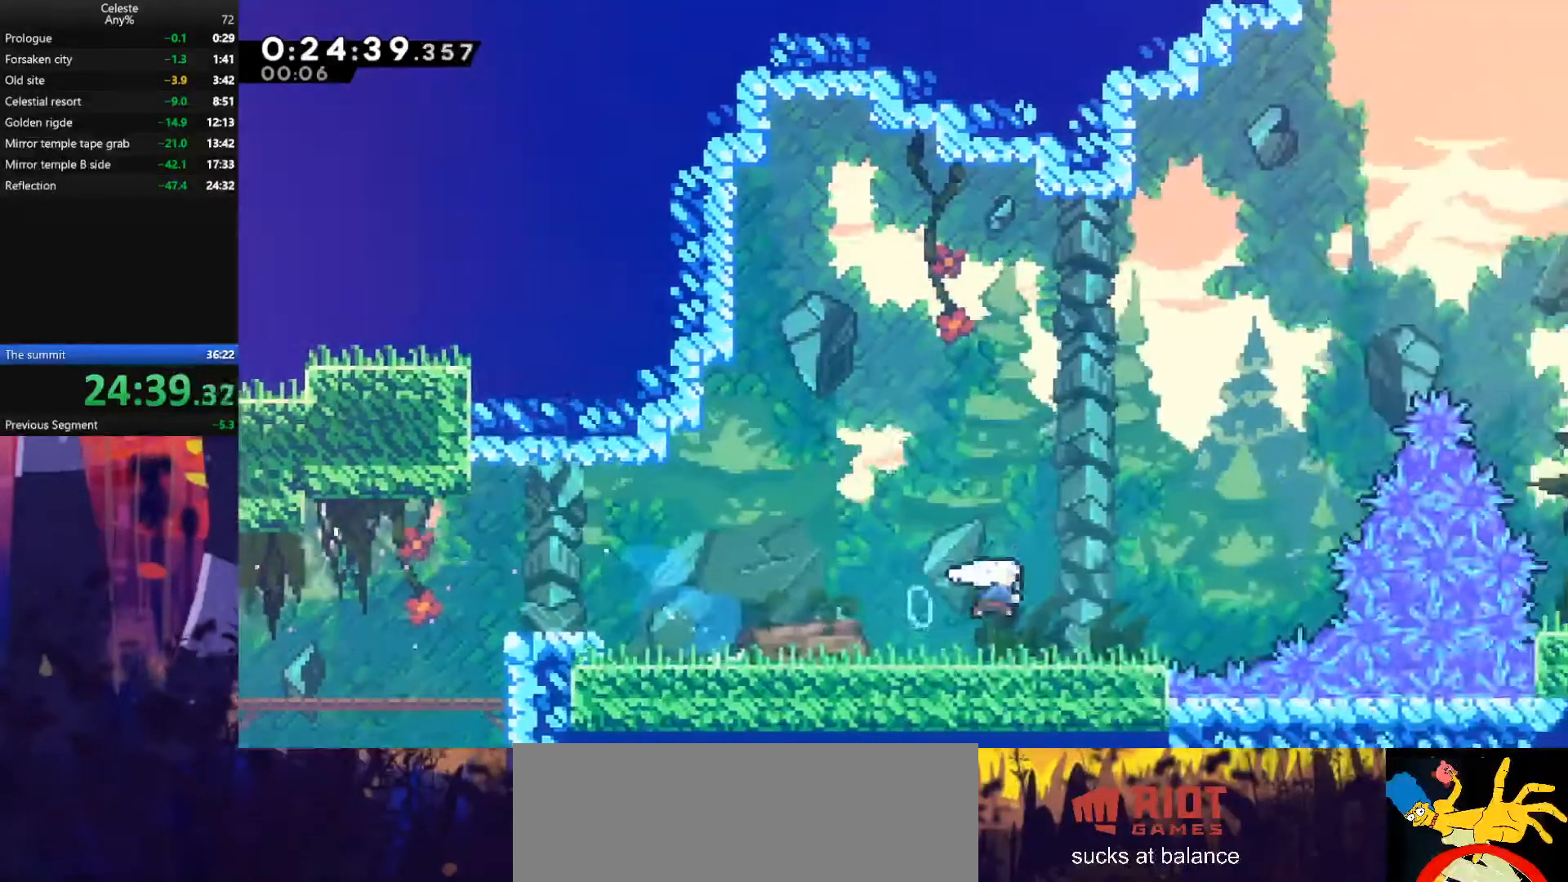
{"keys": ["dash", "right", "up"], "events": [[33, "dash", "down"], [67, "jump", "up"], [167, "dash", "up"], [300, "dash", "down"]]}
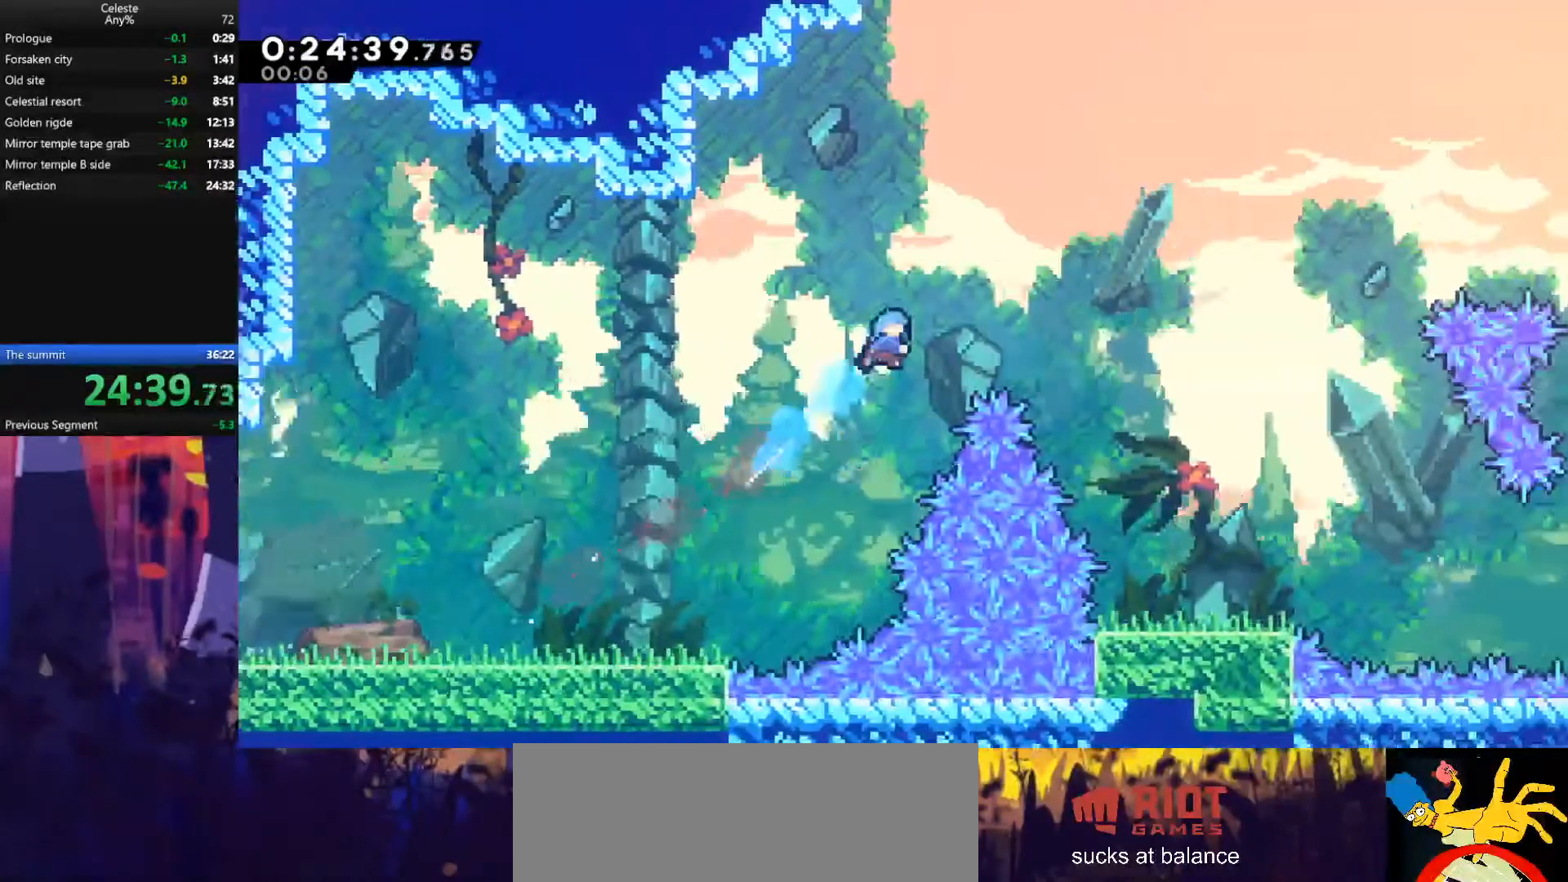
{"keys": ["right"], "events": [[33, "up", "up"], [67, "dash", "up"], [167, "down", "down"], [467, "down", "up"]]}
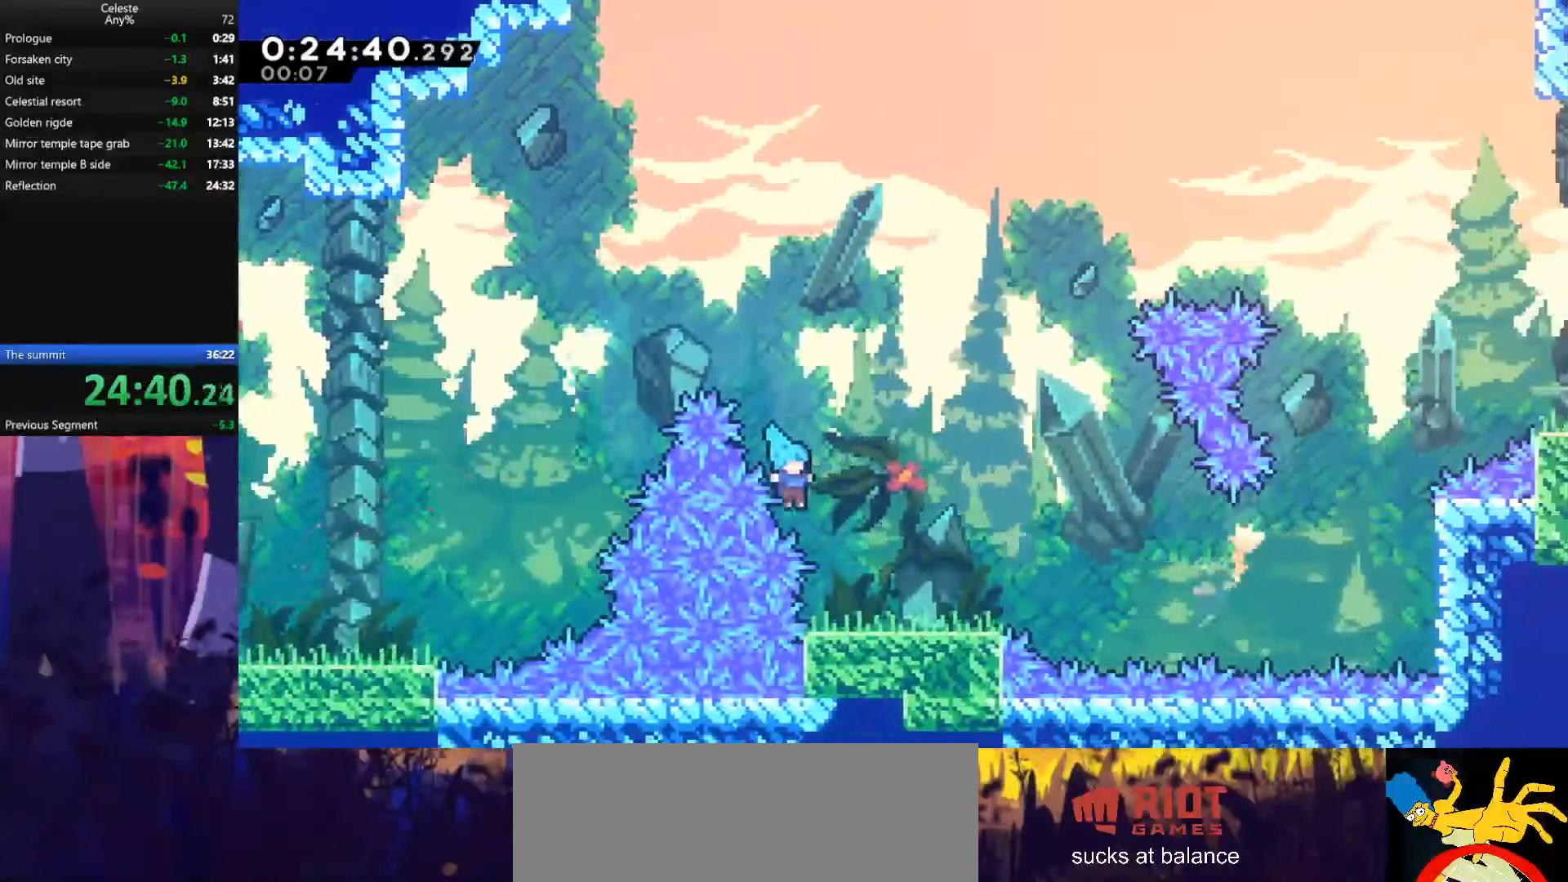
{"keys": ["jump", "right"], "events": [[233, "down", "down"], [267, "dash", "down"], [467, "dash", "up"], [500, "down", "up"], [500, "jump", "down"]]}
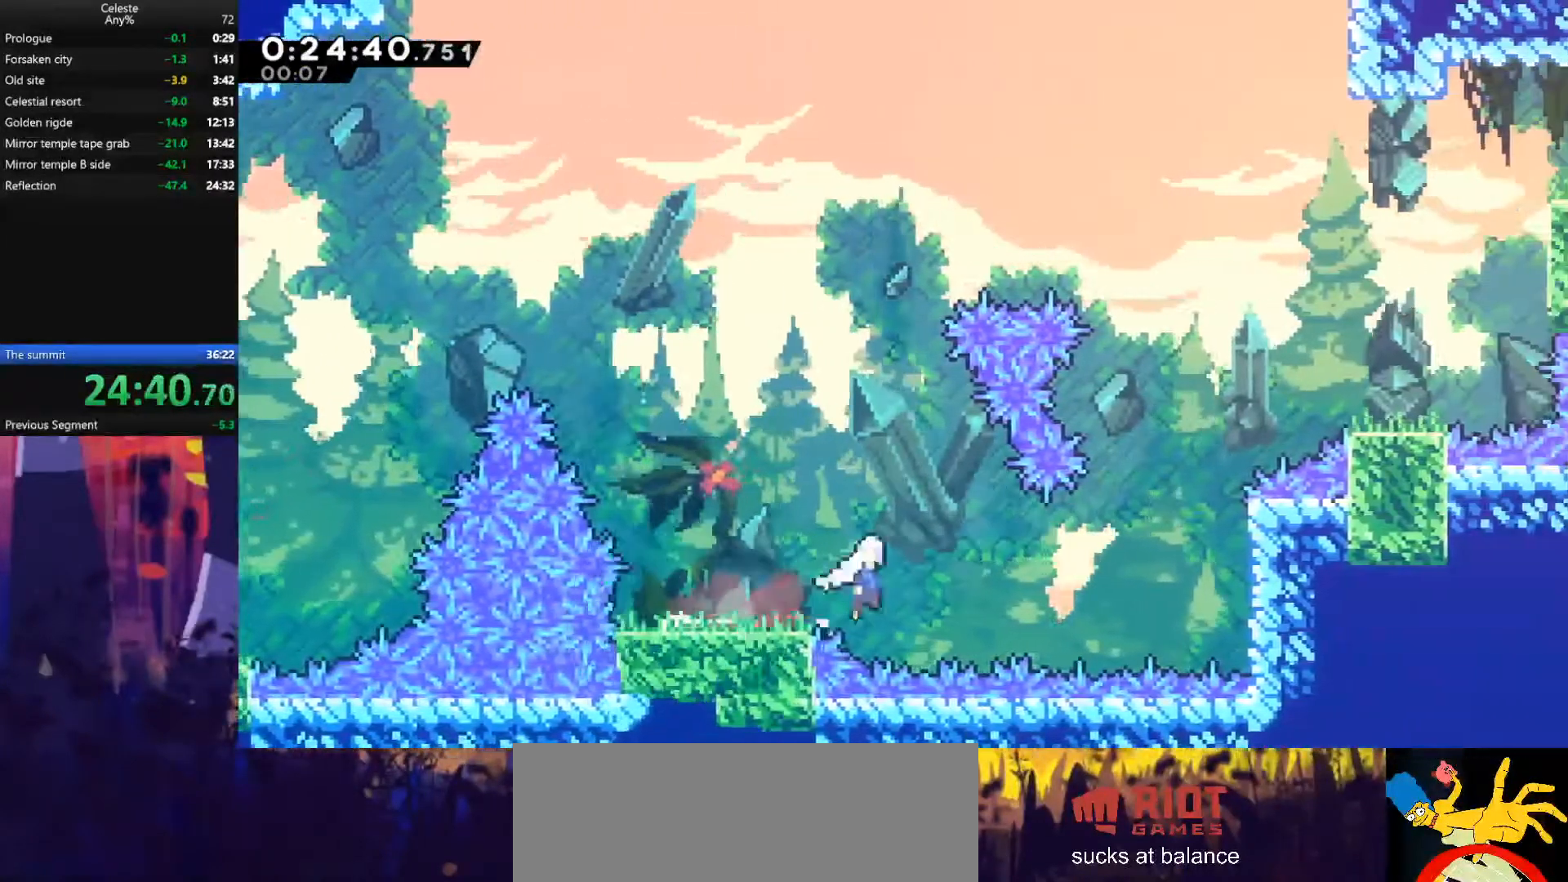
{"keys": ["grab", "right", "up"], "events": [[133, "grab", "down"], [167, "up", "down"], [267, "jump", "up"], [367, "jump", "down"], [467, "jump", "up"]]}
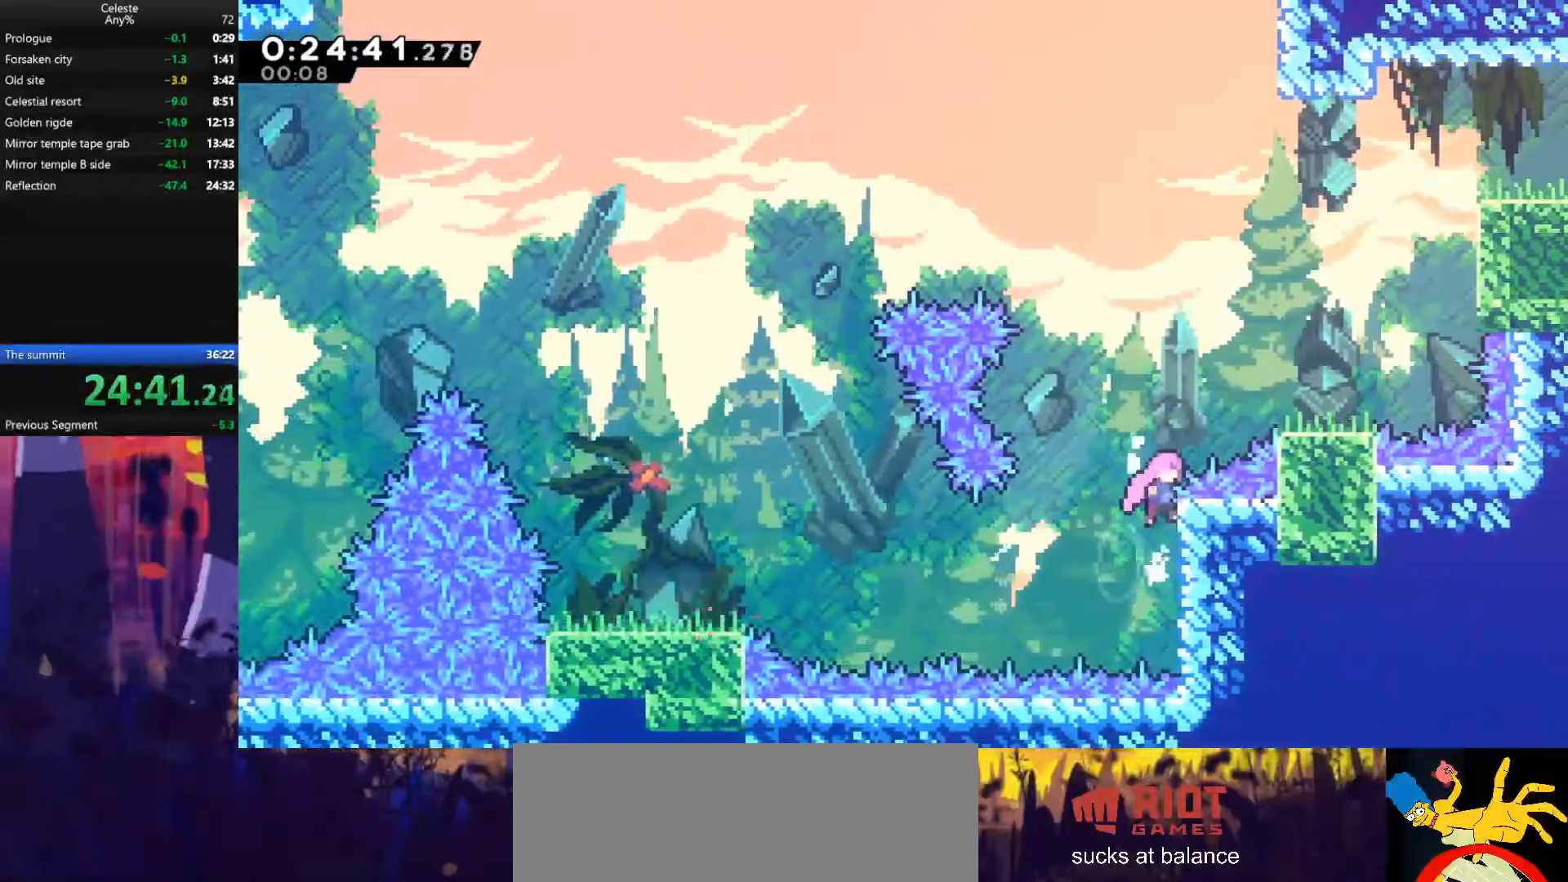
{"keys": ["right", "up"], "events": [[67, "jump", "down"], [167, "grab", "up"], [233, "jump", "up"], [267, "dash", "down"], [400, "dash", "up"]]}
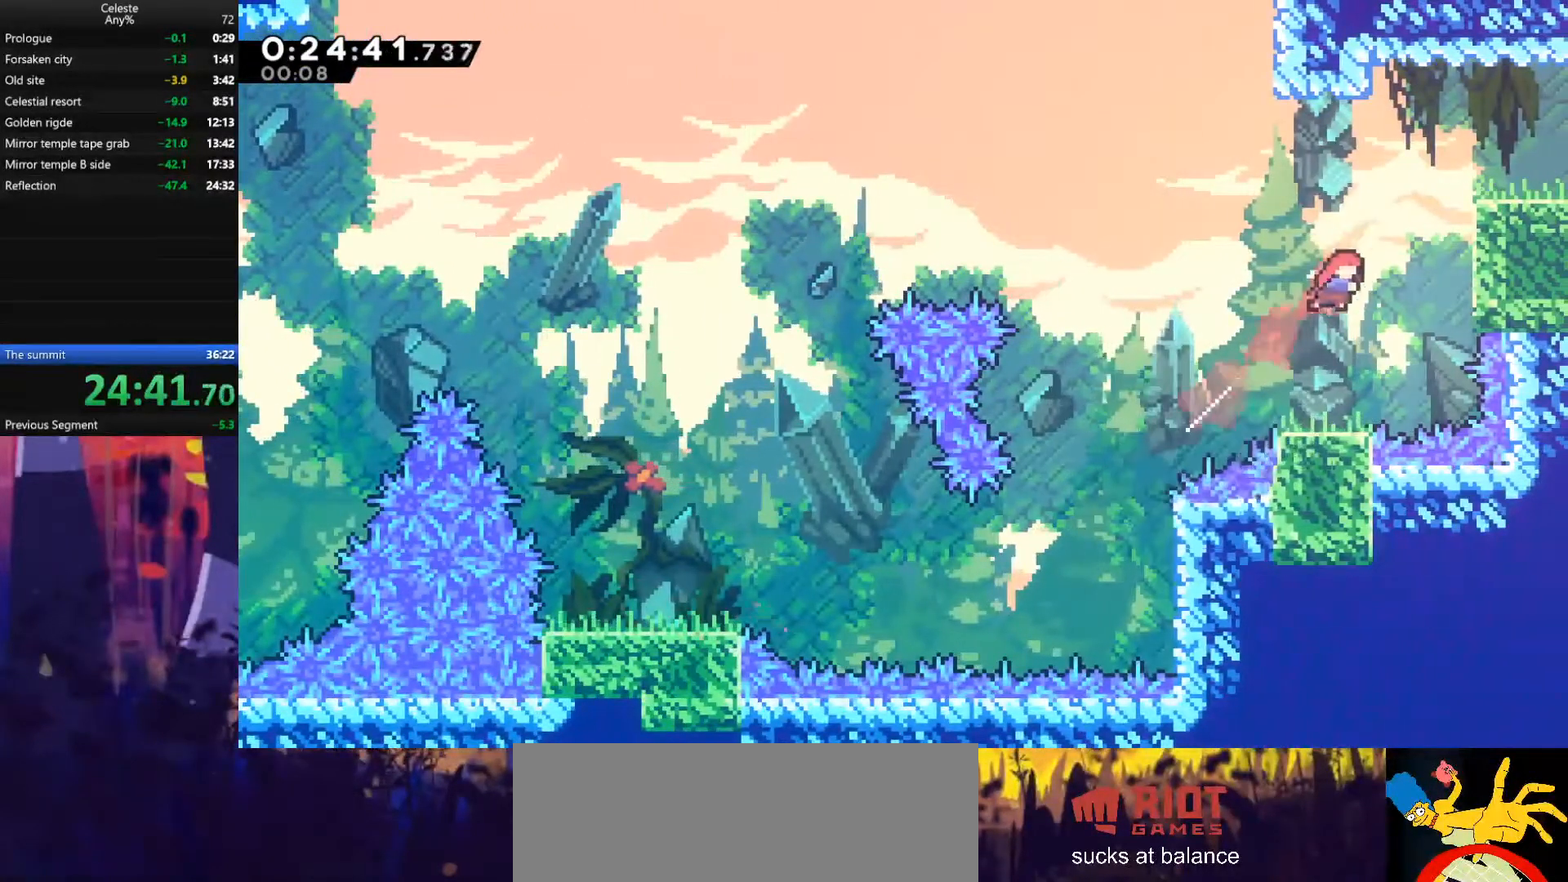
{"keys": ["right"], "events": [[67, "dash", "down"], [233, "dash", "up"], [367, "up", "up"]]}
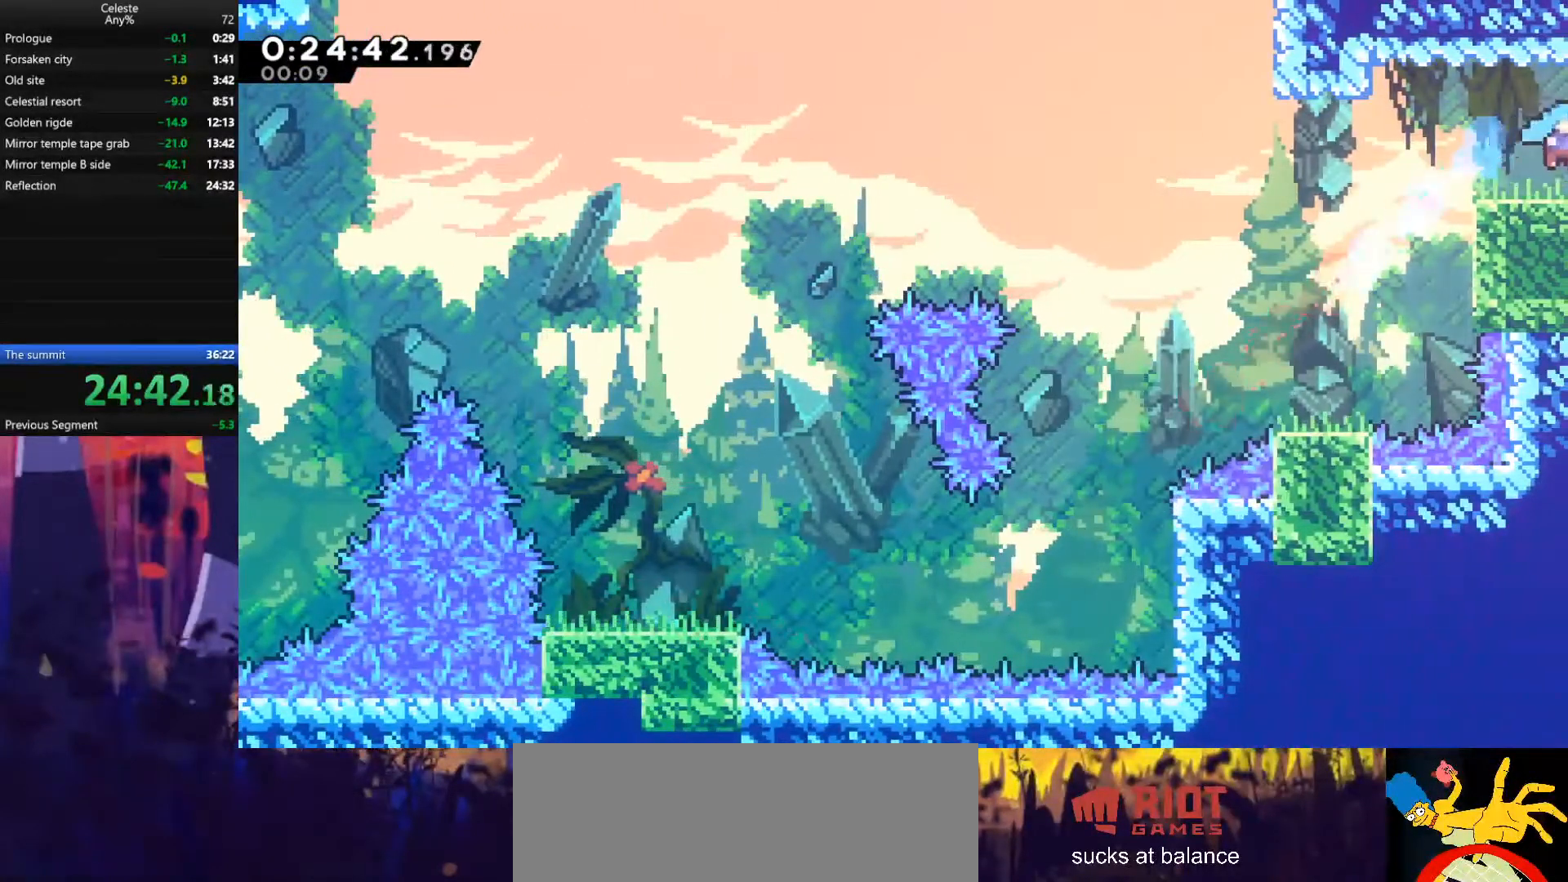
{"keys": ["right"], "events": []}
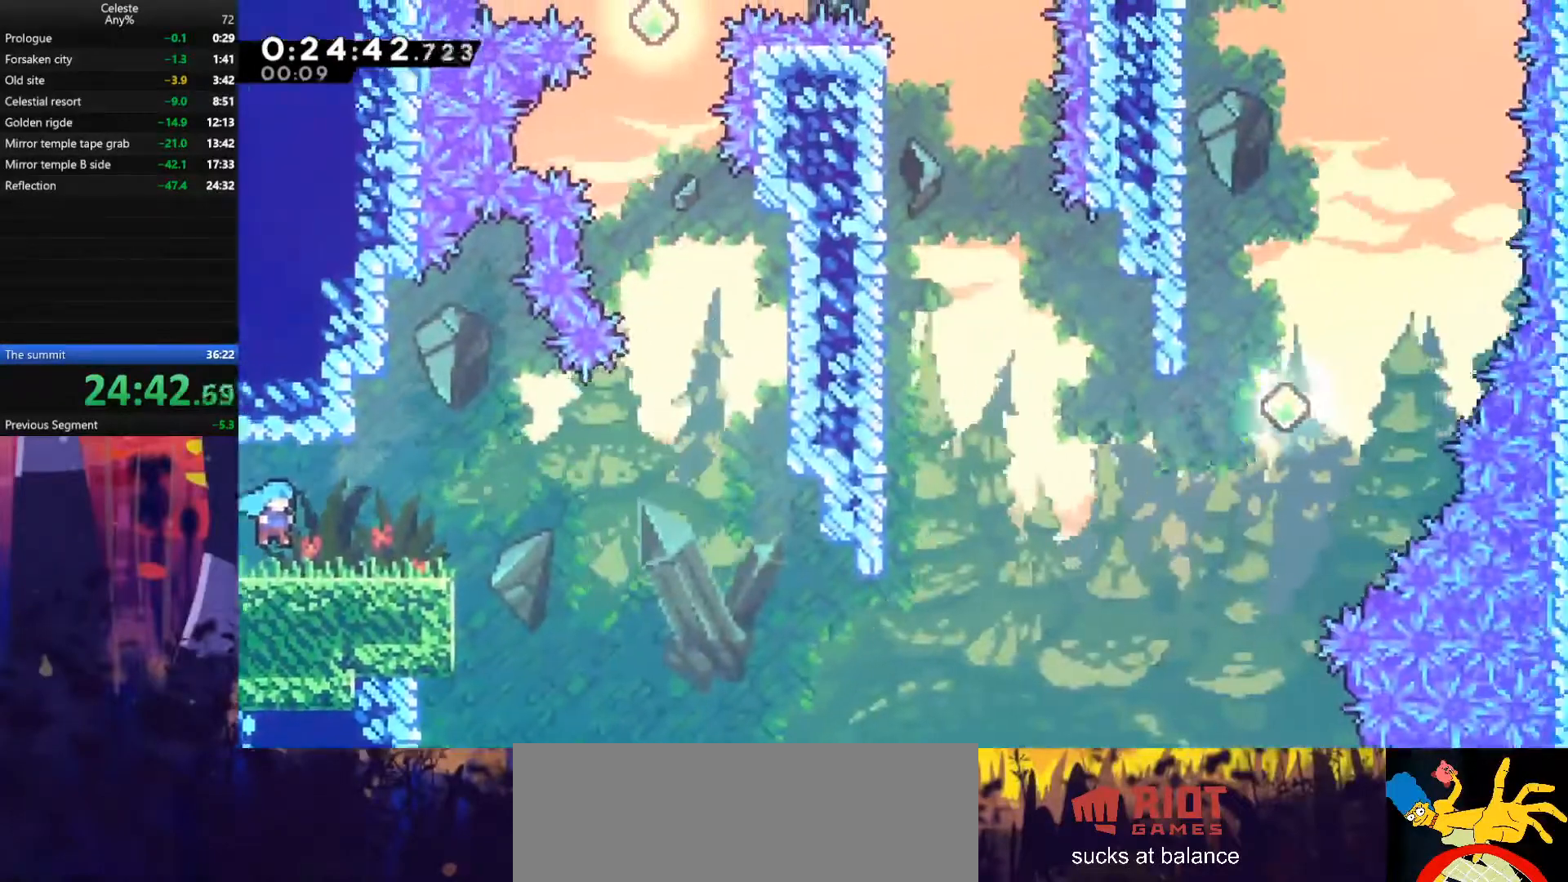
{"keys": ["jump", "right"], "events": [[200, "dash", "down"], [200, "down", "down"], [367, "dash", "up"], [400, "down", "up"], [400, "jump", "down"]]}
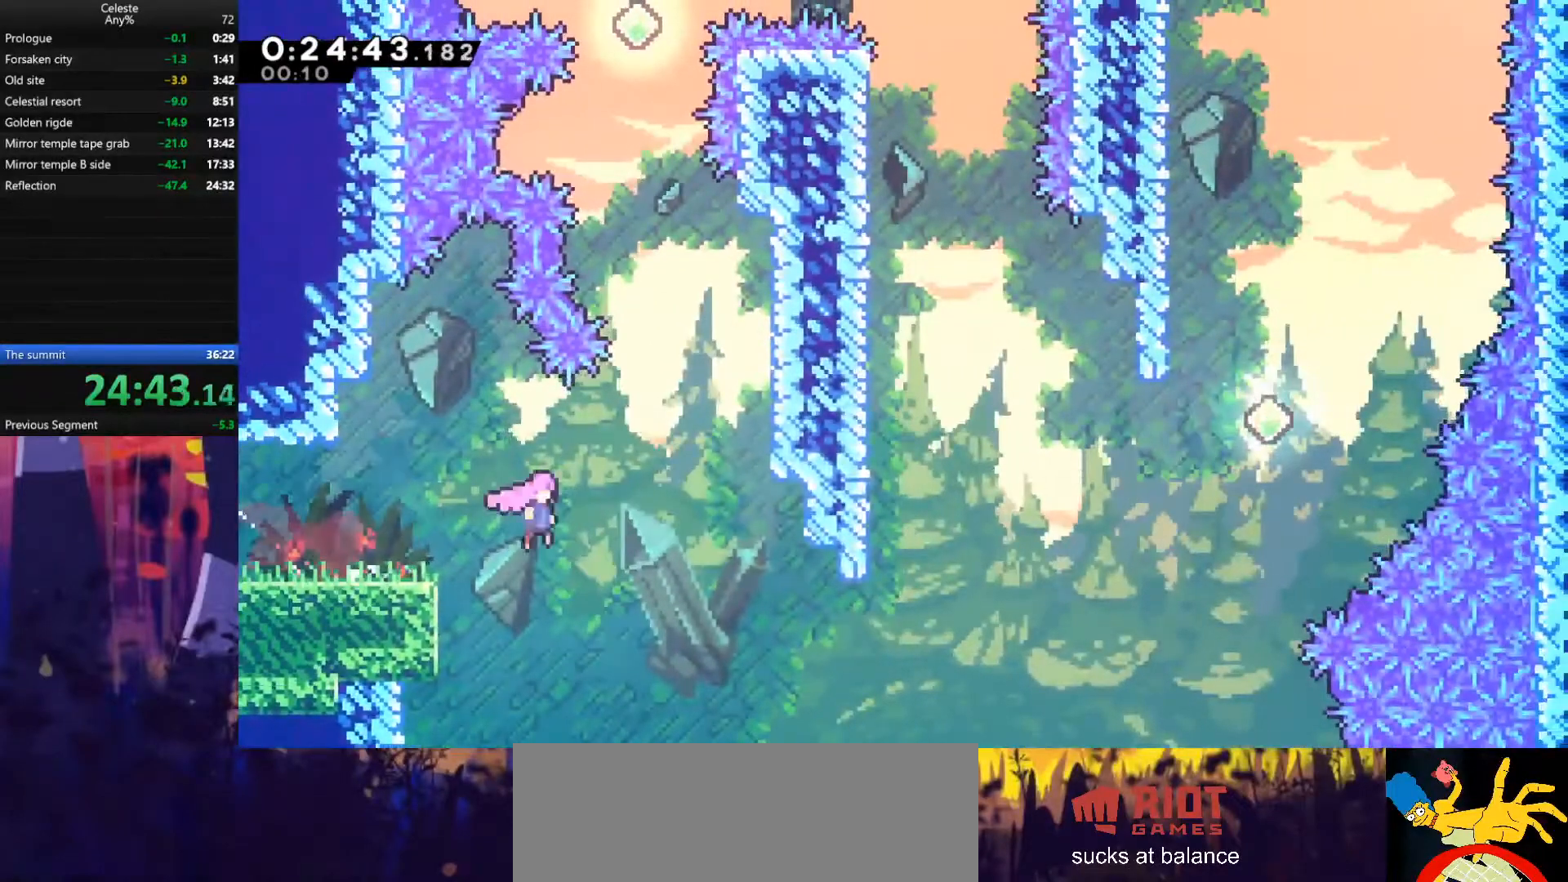
{"keys": ["dash", "right", "up"], "events": [[67, "jump", "up"], [367, "up", "down"], [400, "dash", "down"]]}
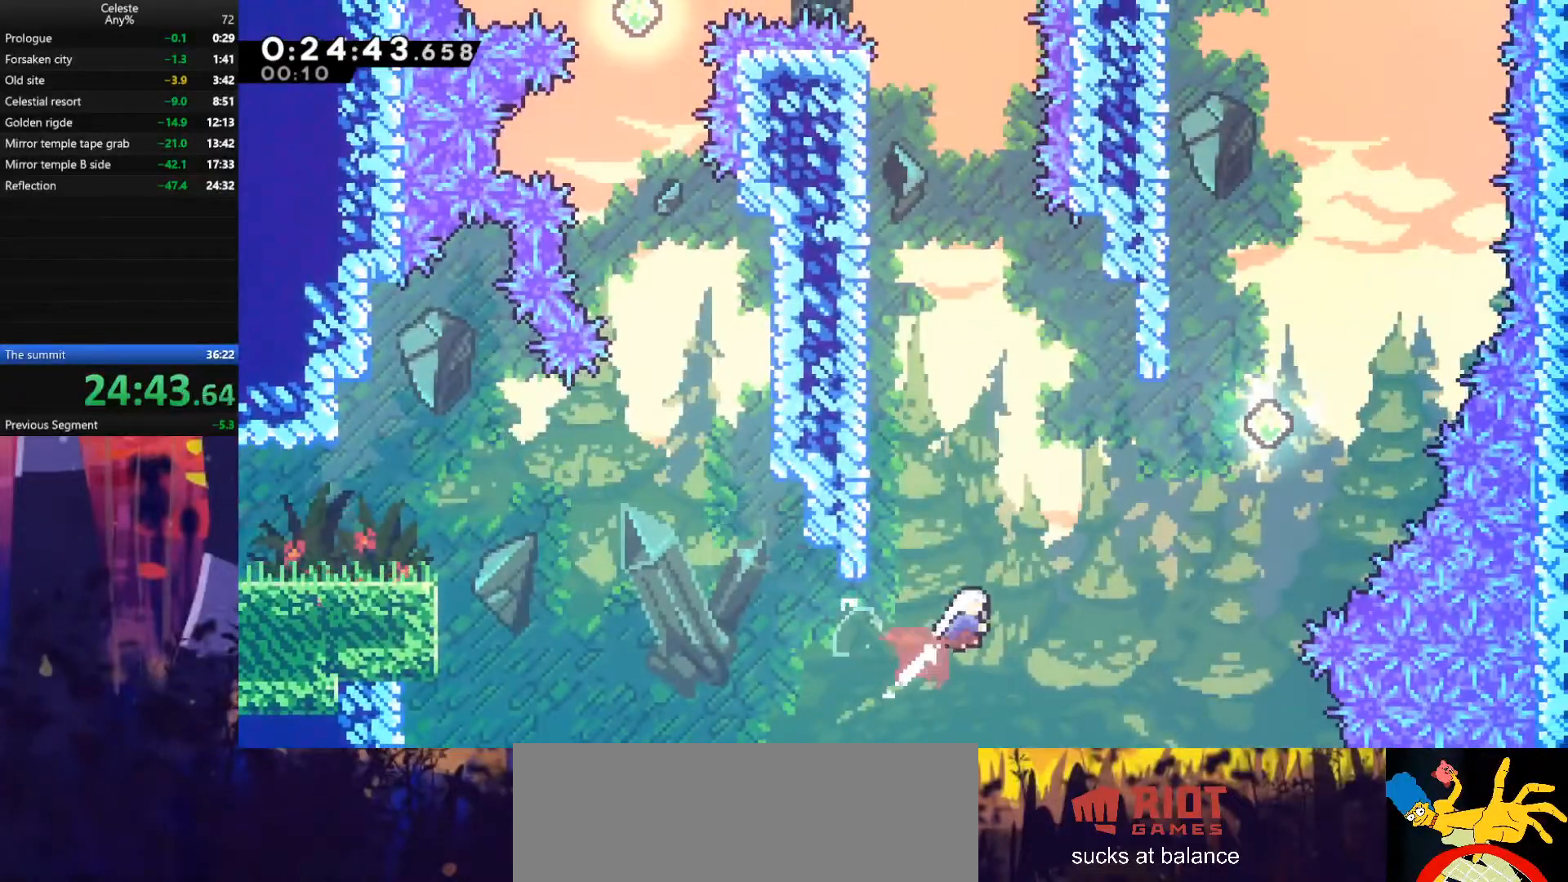
{"keys": ["right", "up"], "events": [[67, "dash", "up"], [233, "dash", "down"], [467, "dash", "up"]]}
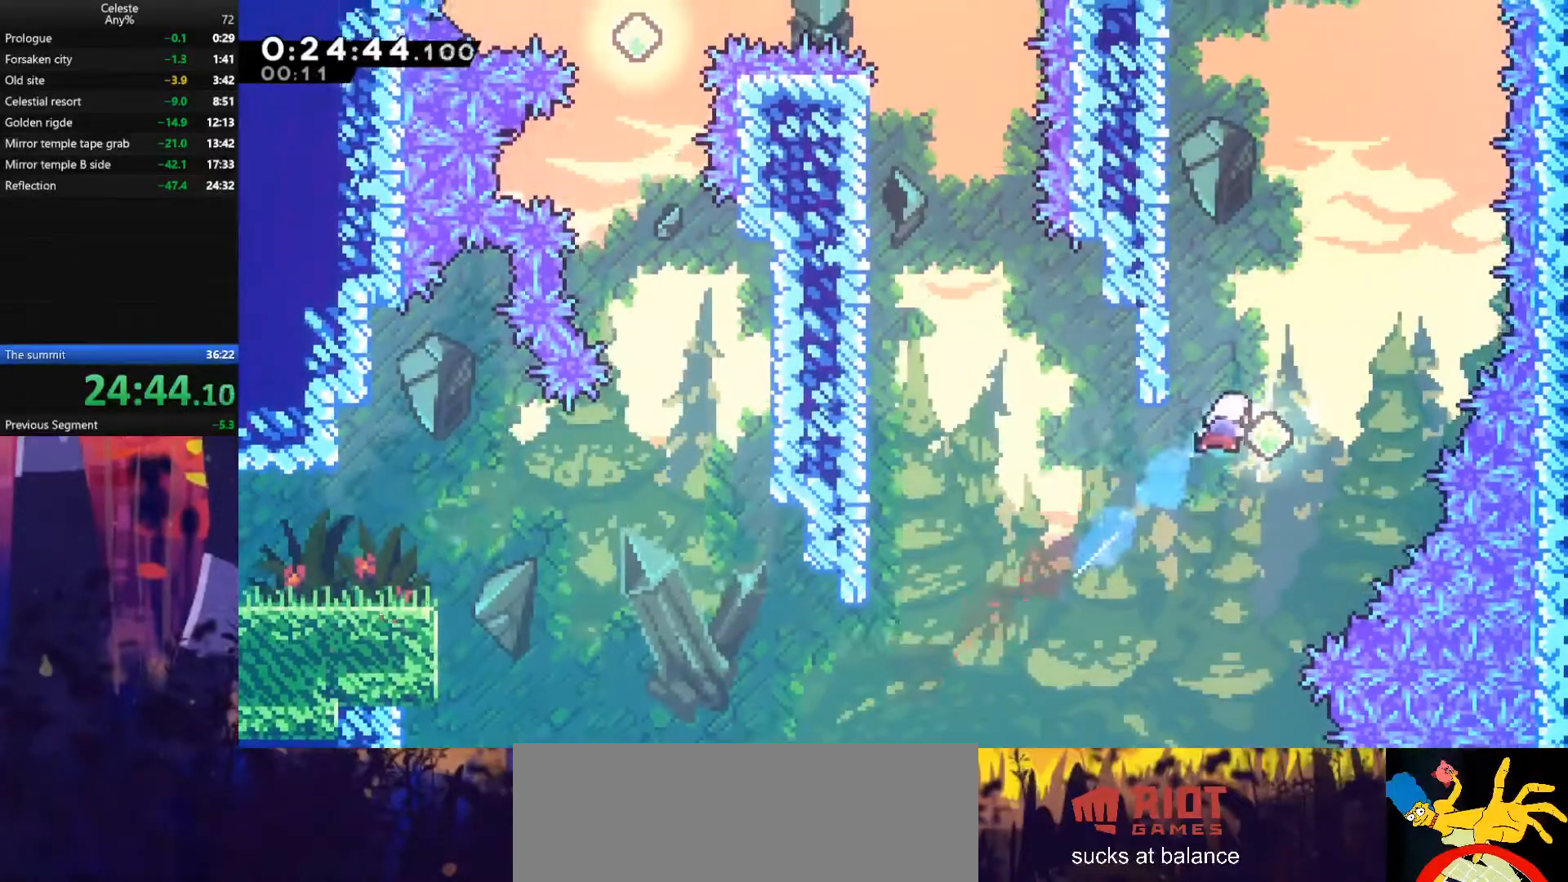
{"keys": ["grab", "left", "up"], "events": [[33, "right", "up"], [100, "dash", "down"], [233, "dash", "up"], [233, "grab", "down"], [233, "left", "down"]]}
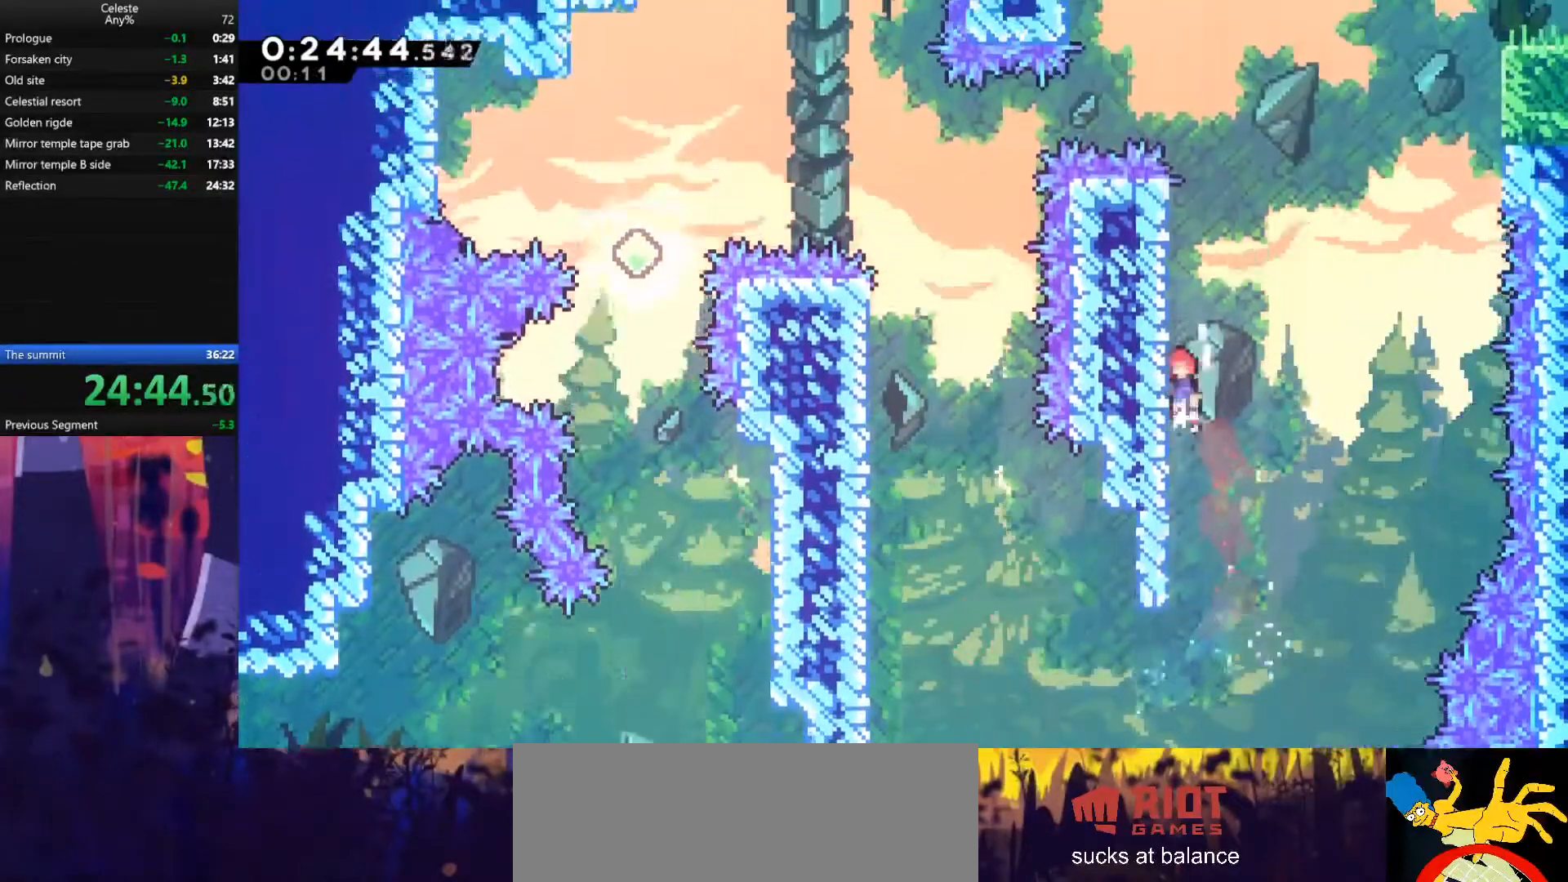
{"keys": ["jump", "right", "up"], "events": [[33, "jump", "down"], [167, "grab", "up"], [167, "jump", "up"], [167, "left", "up"], [200, "dash", "down"], [400, "dash", "up"], [400, "right", "down"], [433, "jump", "down"]]}
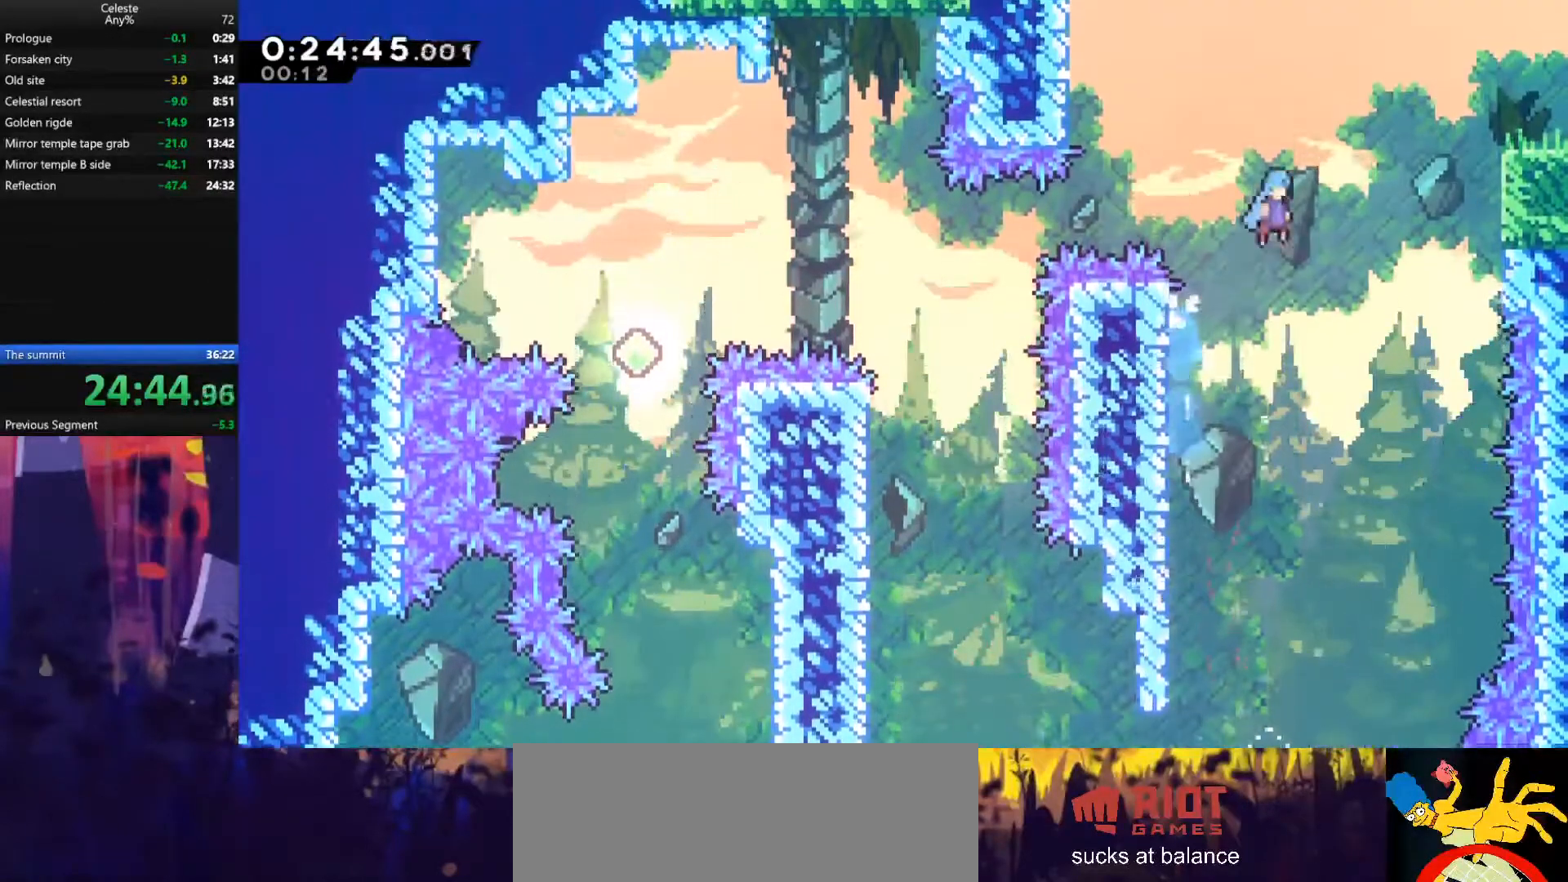
{"keys": ["grab", "jump", "right", "up"], "events": [[33, "grab", "down"], [267, "jump", "up"], [467, "jump", "down"]]}
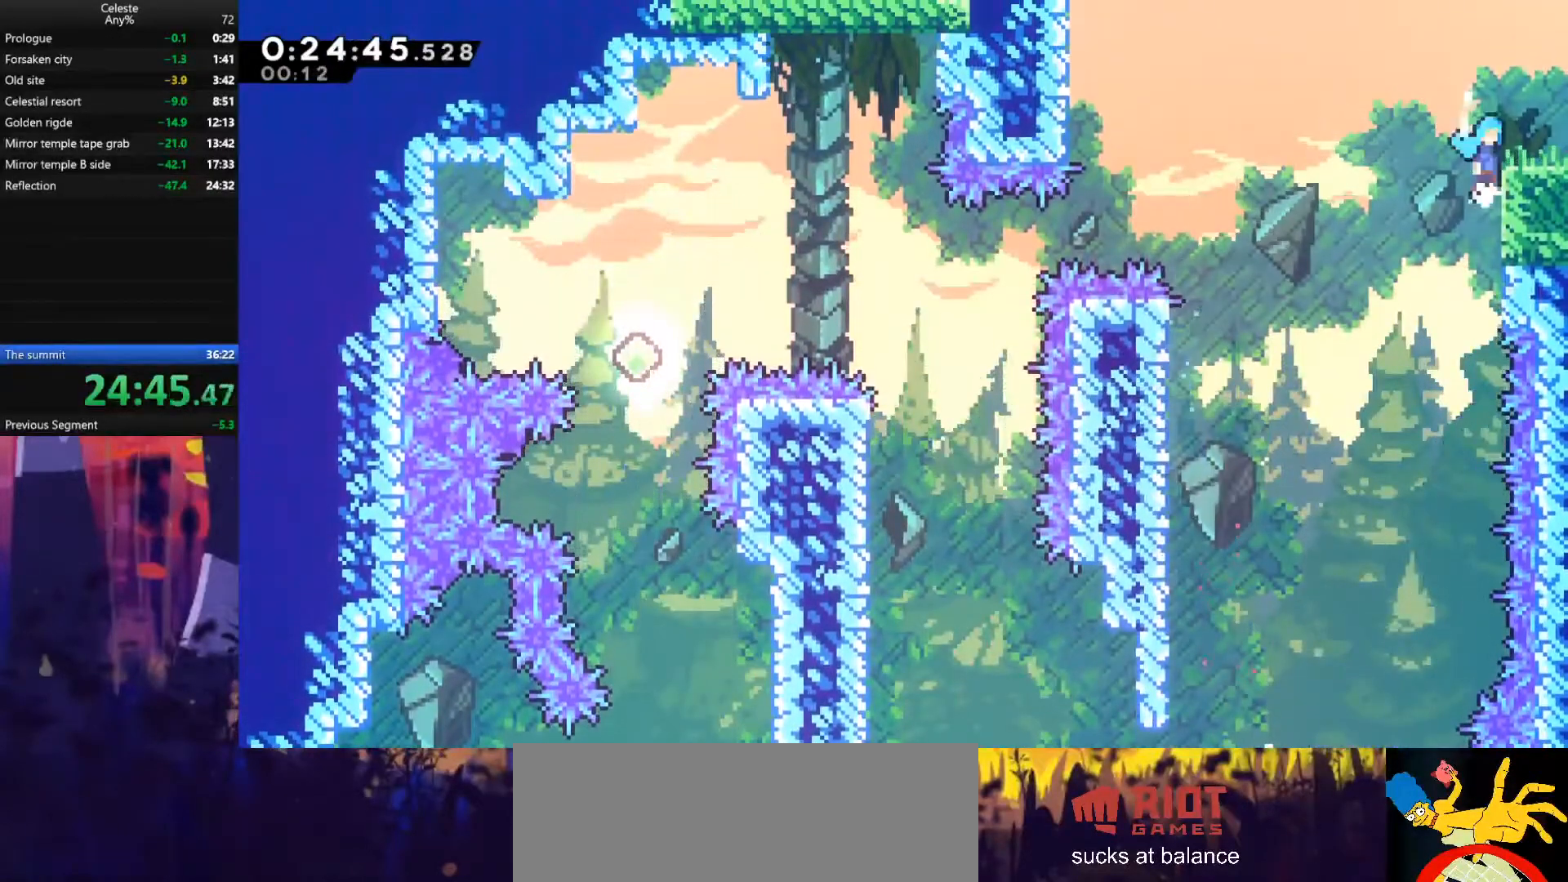
{"keys": ["right"], "events": [[167, "grab", "up"], [167, "jump", "up"], [167, "up", "up"]]}
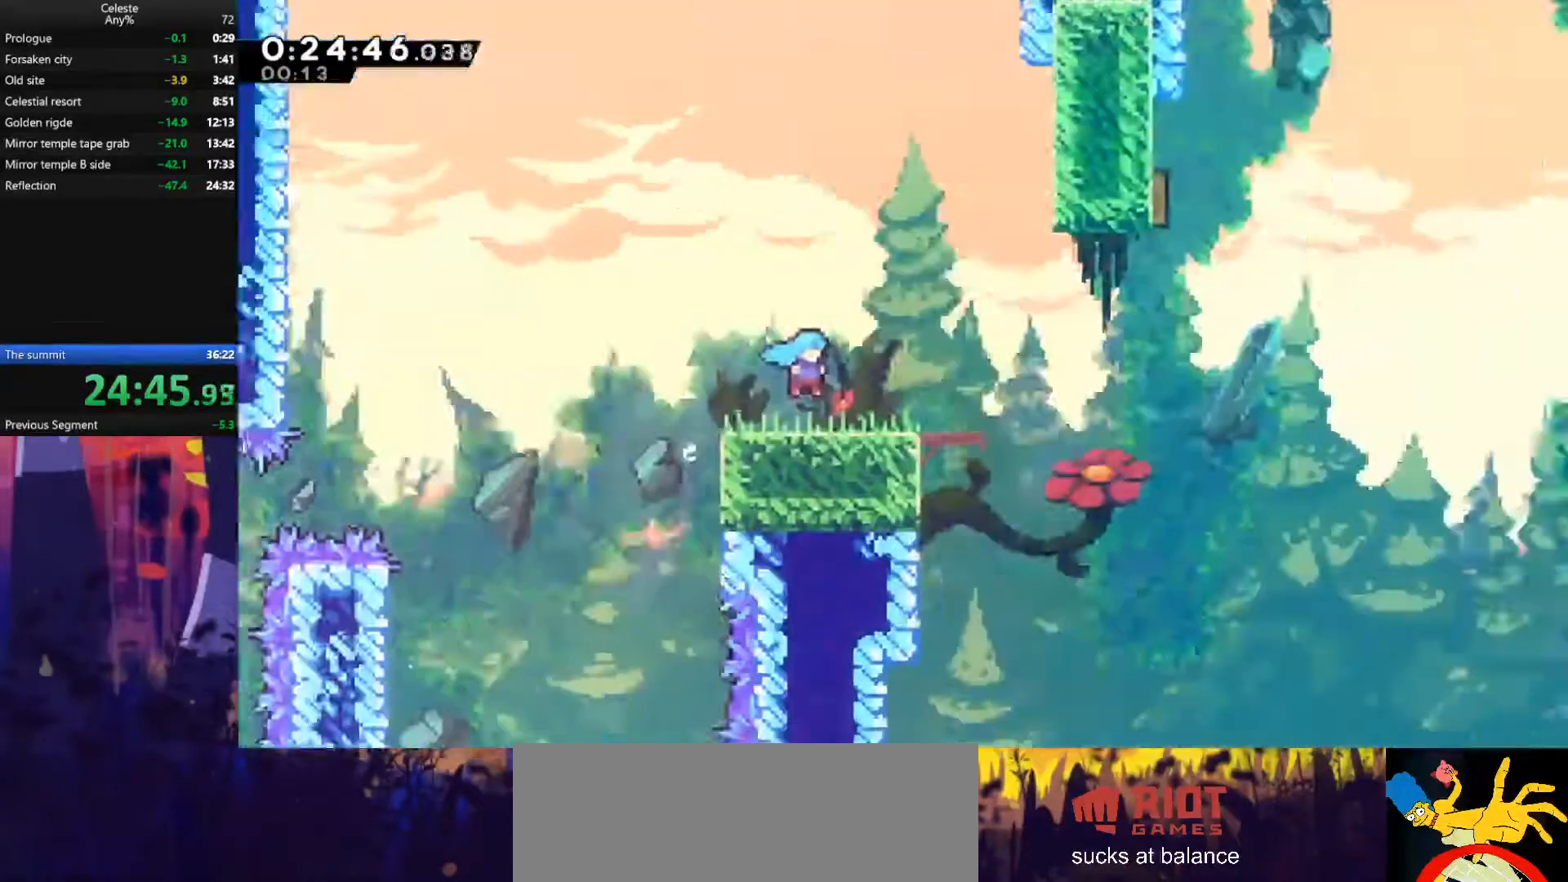
{"keys": ["right"], "events": []}
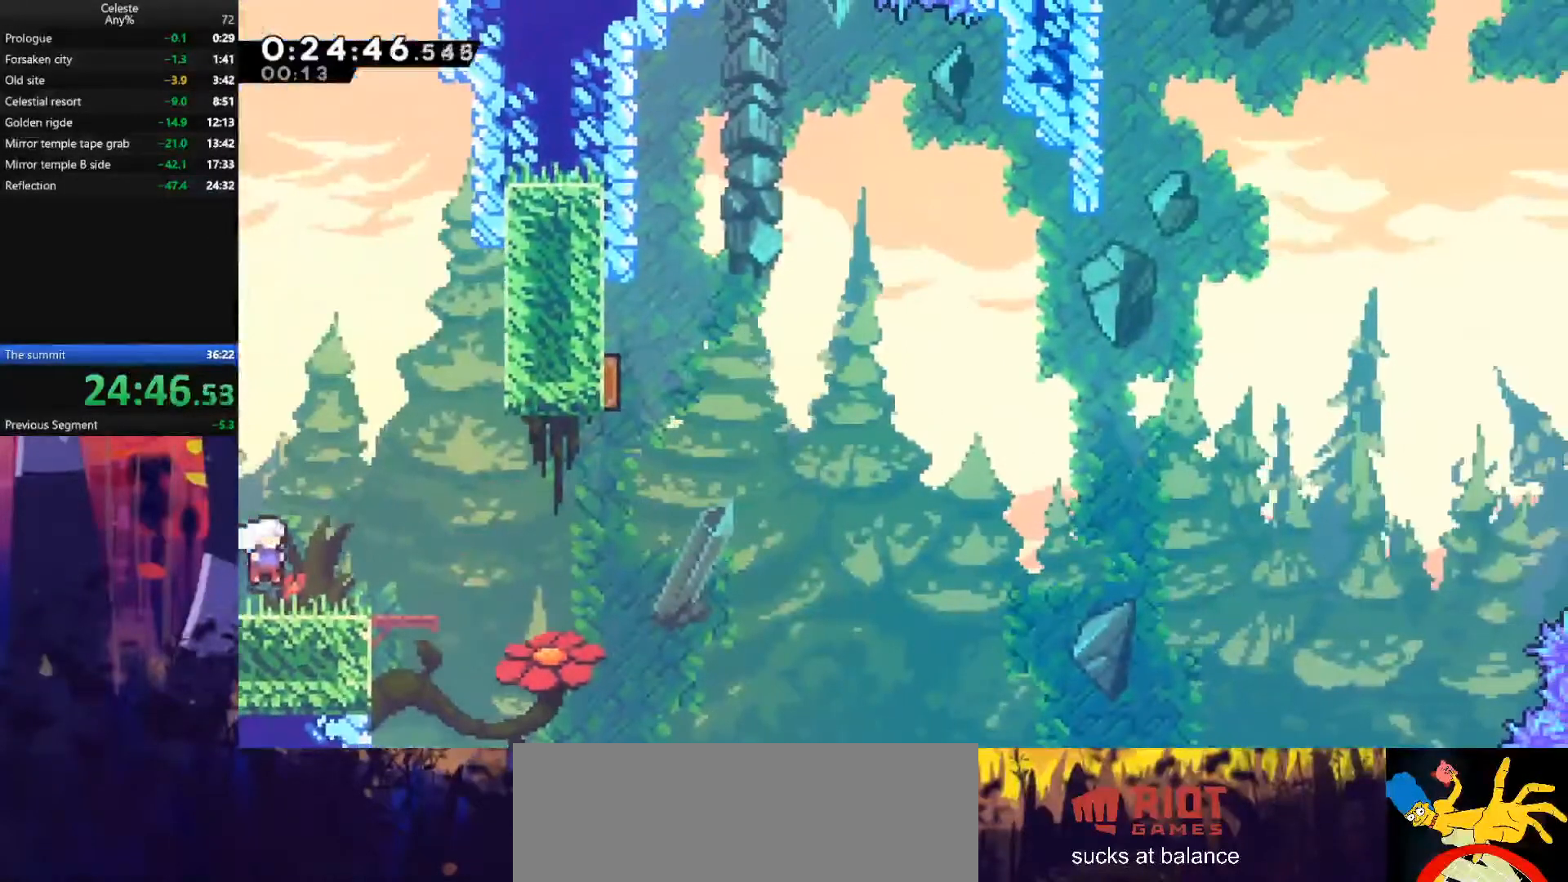
{"keys": ["jump", "right"], "events": [[300, "jump", "down"]]}
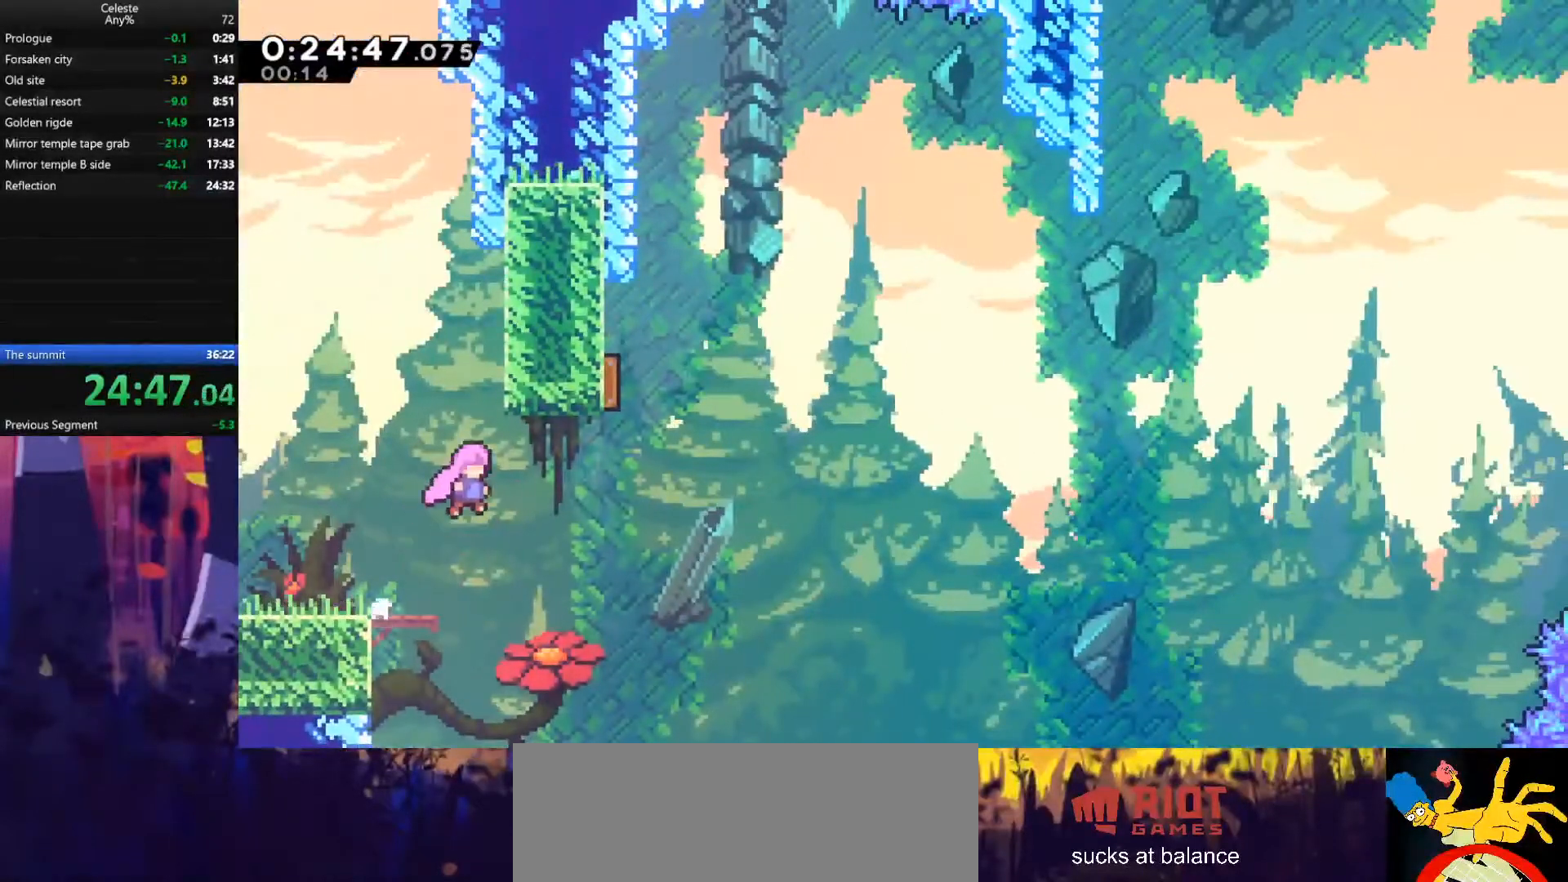
{"keys": ["right", "up"], "events": [[233, "up", "down"], [267, "dash", "down"], [267, "jump", "up"], [467, "dash", "up"]]}
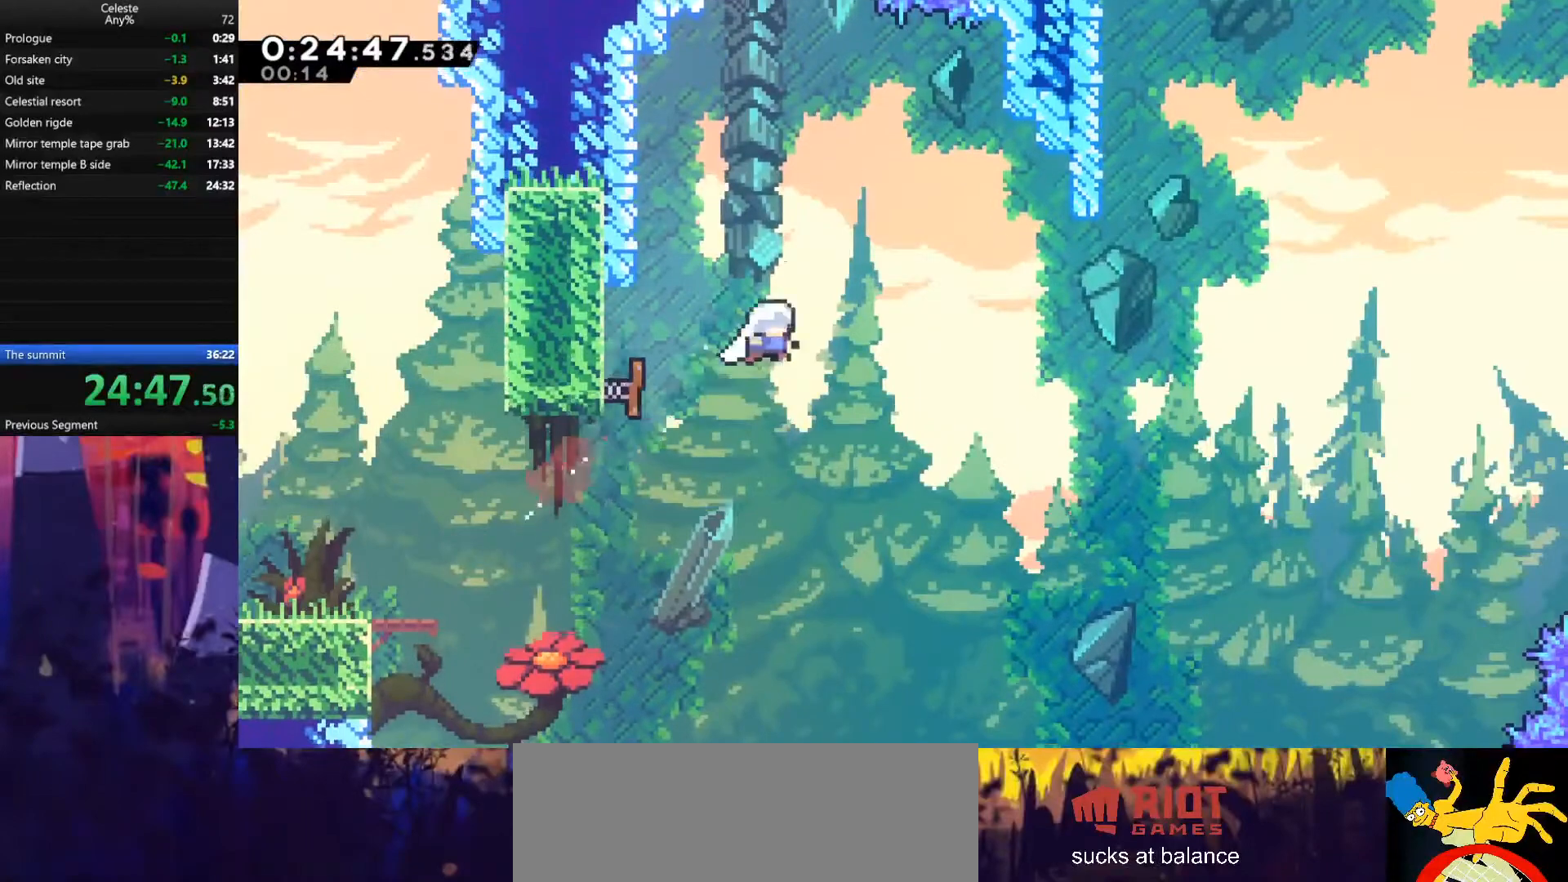
{"keys": ["dash", "right", "up"], "events": [[467, "dash", "down"]]}
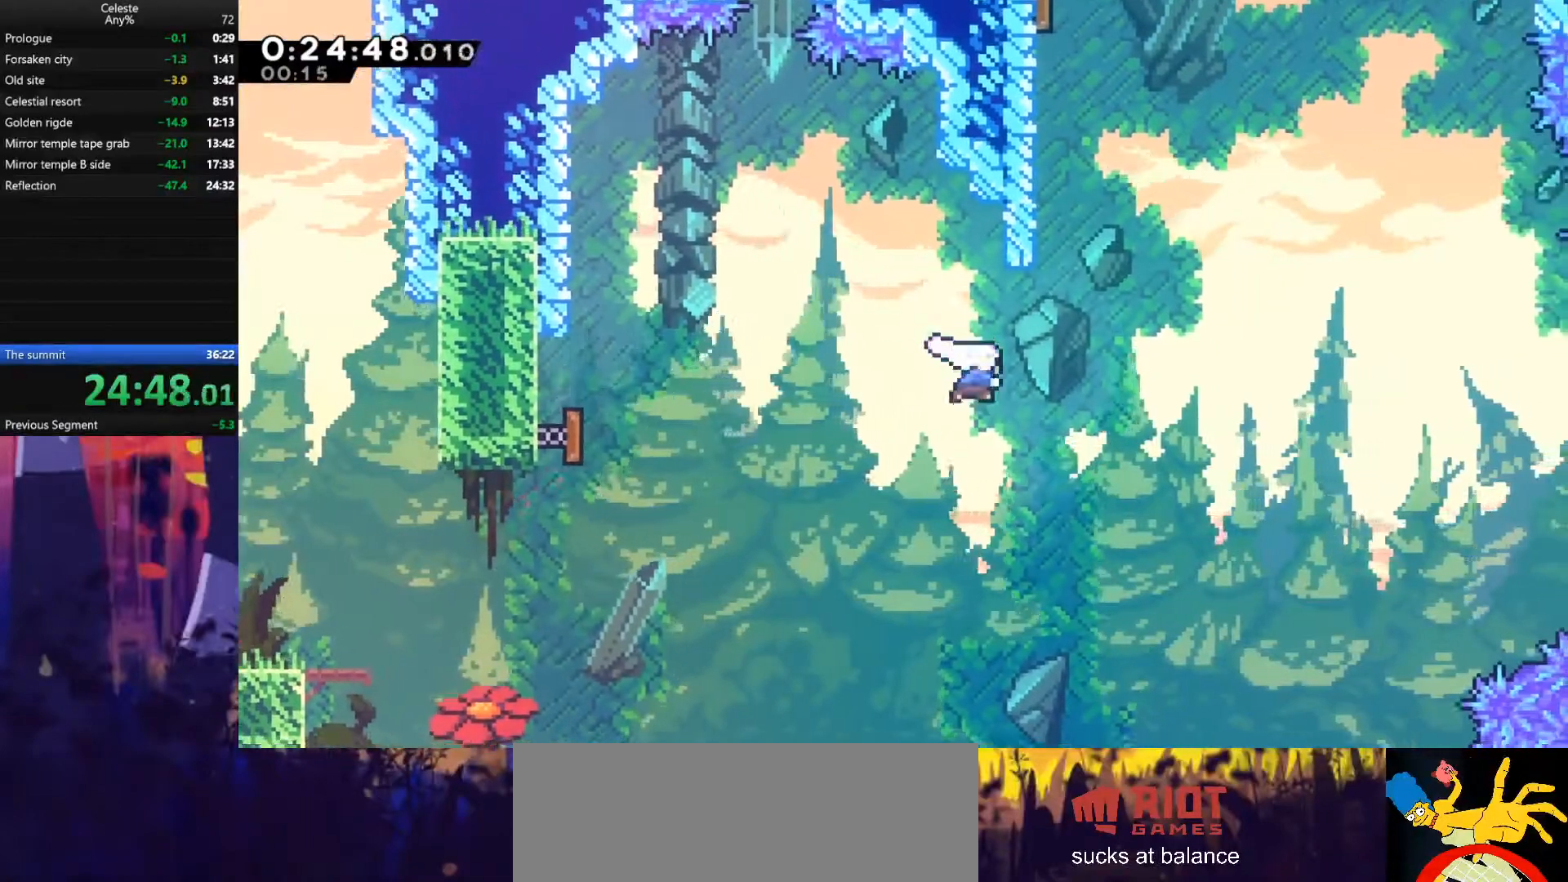
{"keys": ["dash", "grab", "left", "up"], "events": [[167, "right", "up"], [200, "dash", "up"], [300, "dash", "down"], [400, "grab", "down"], [400, "left", "down"]]}
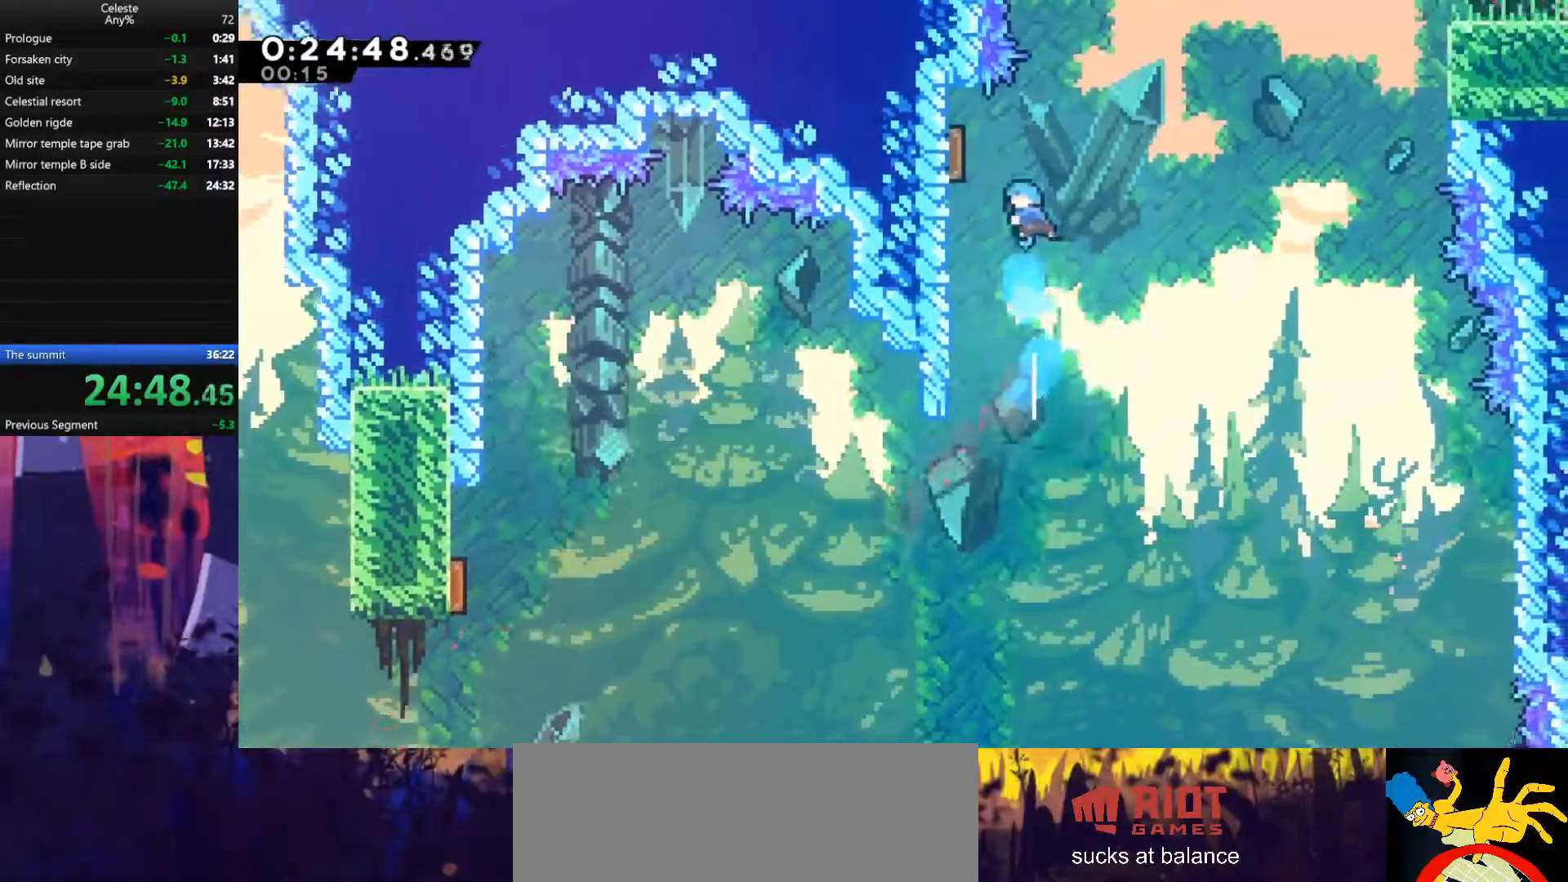
{"keys": ["dash", "grab", "right"], "events": [[33, "dash", "up"], [267, "right", "down"], [300, "left", "up"], [300, "up", "up"], [500, "dash", "down"]]}
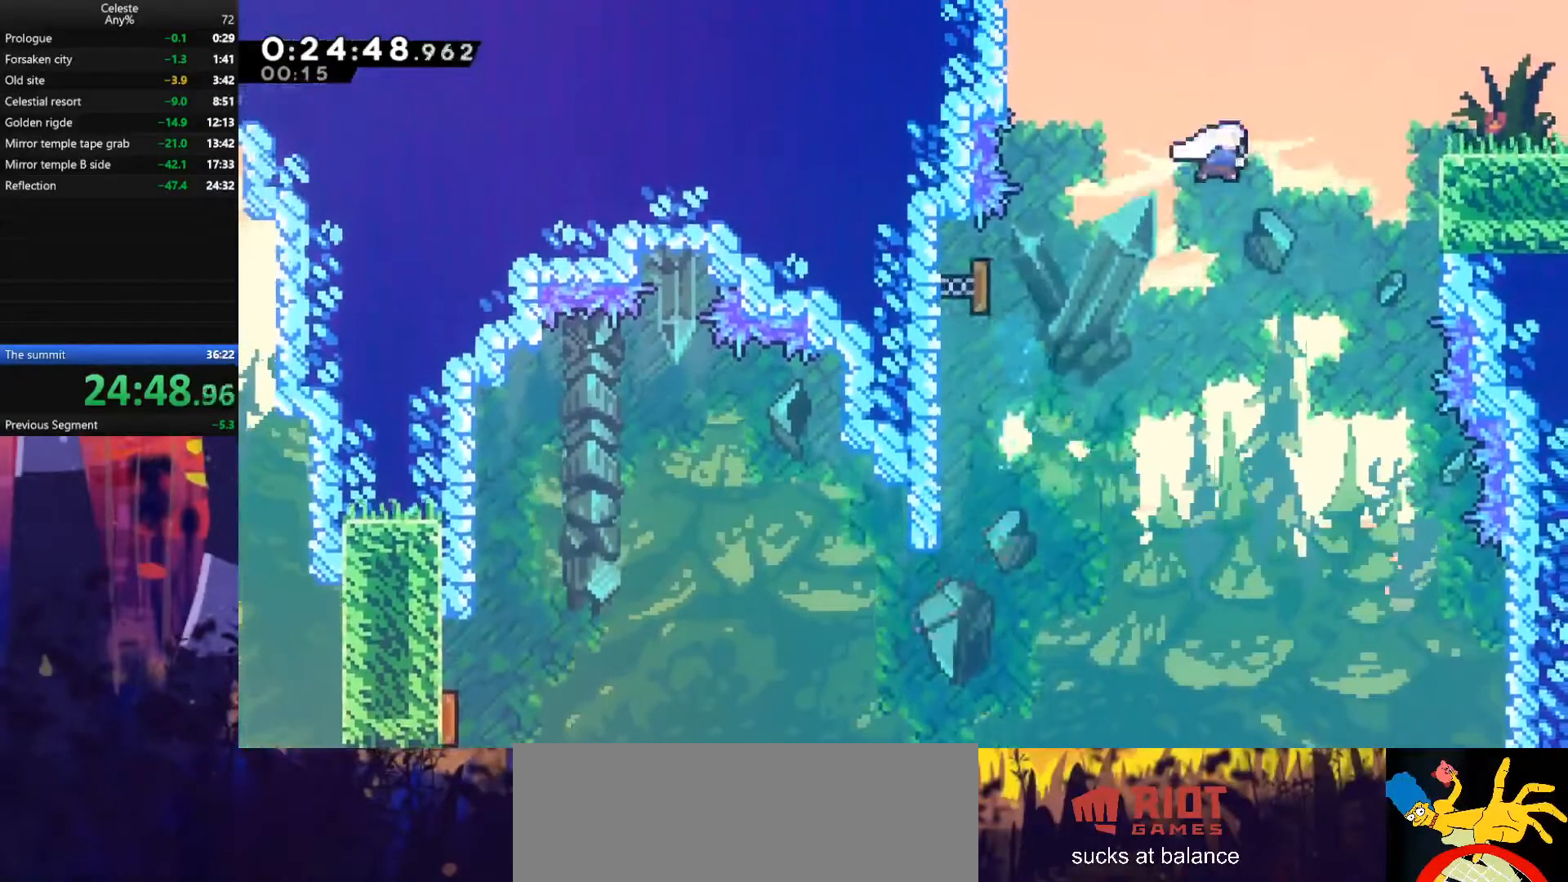
{"keys": ["dash", "down", "right"], "events": [[167, "dash", "up"], [267, "jump", "down"], [367, "grab", "up"], [400, "jump", "up"], [467, "dash", "down"], [467, "down", "down"]]}
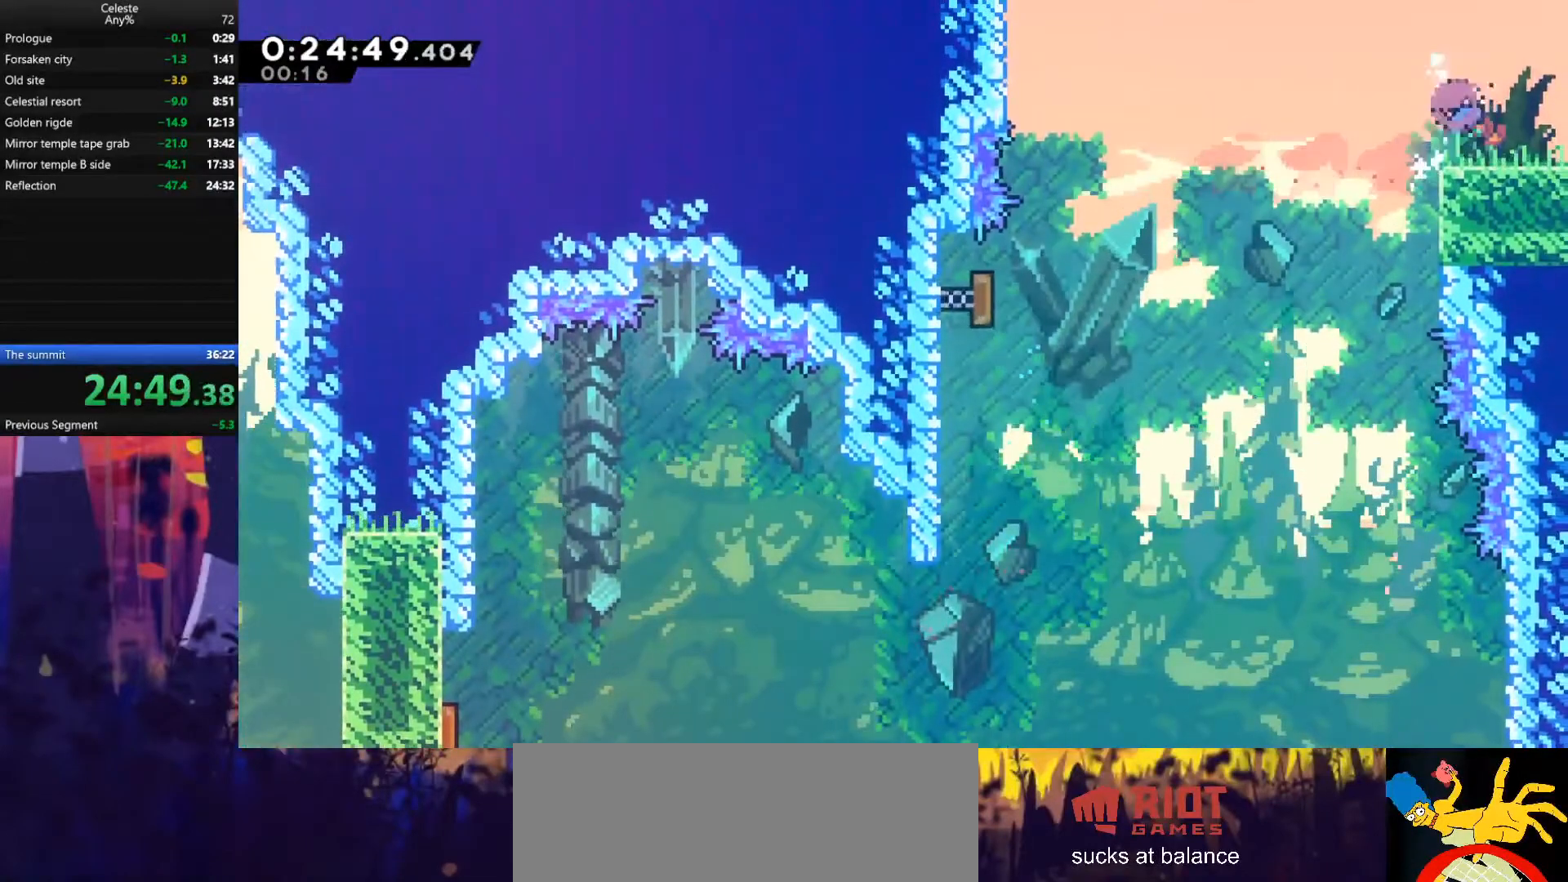
{"keys": ["right"], "events": [[33, "dash", "up"], [67, "down", "up"], [67, "jump", "down"], [133, "jump", "up"]]}
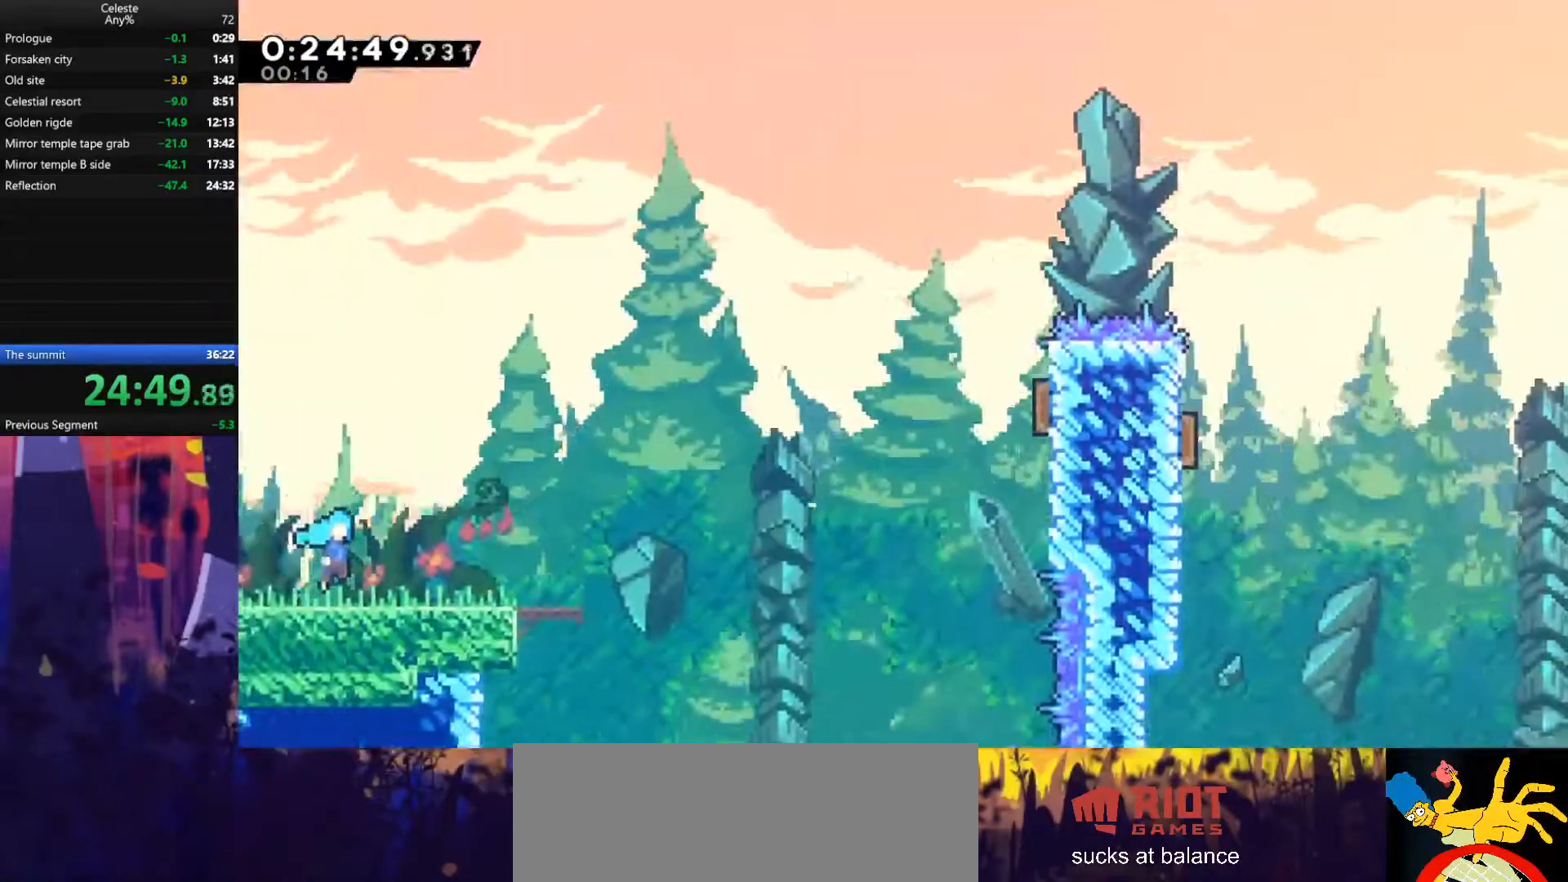
{"keys": ["jump", "right"], "events": [[467, "jump", "down"]]}
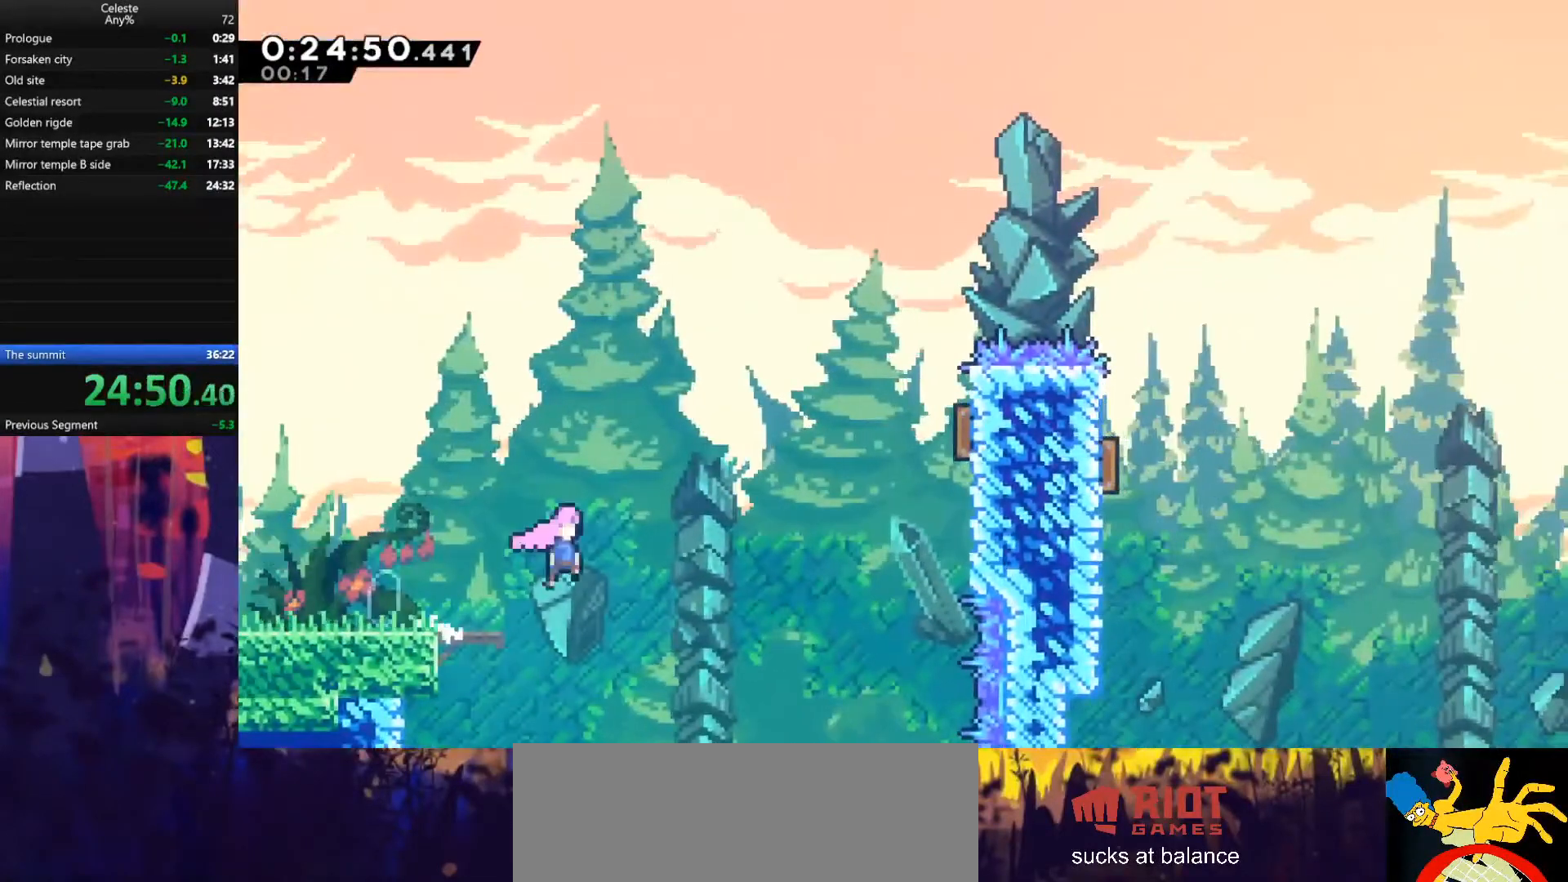
{"keys": ["dash", "right", "up"], "events": [[133, "up", "down"], [167, "dash", "down"], [167, "jump", "up"], [333, "dash", "up"], [433, "dash", "down"]]}
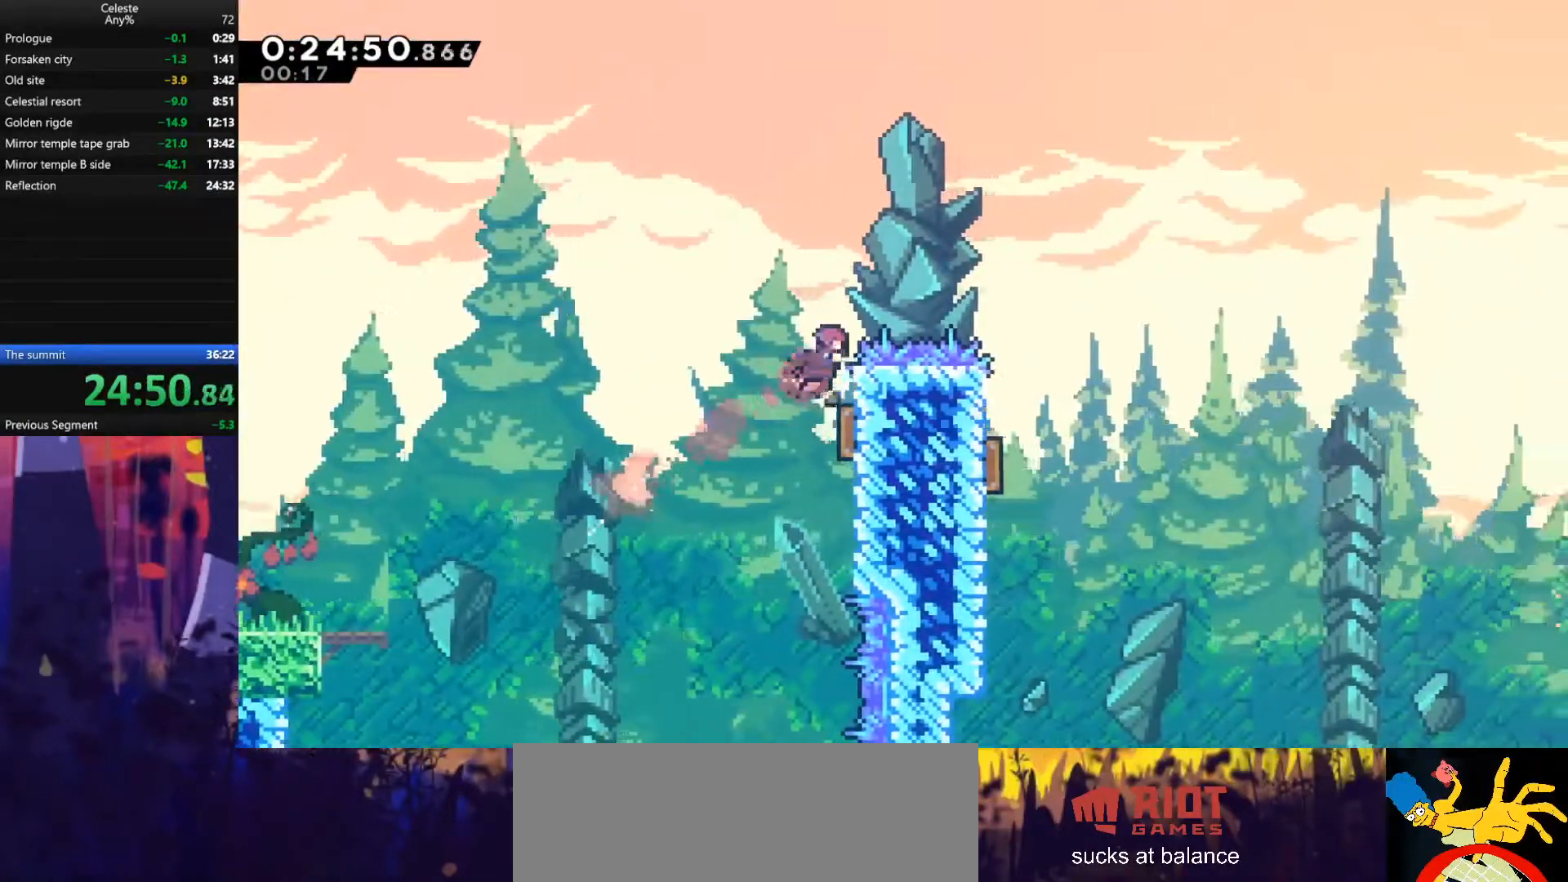
{"keys": ["down", "left"], "events": [[100, "dash", "up"], [100, "up", "up"], [200, "down", "down"], [467, "right", "up"], [500, "left", "down"]]}
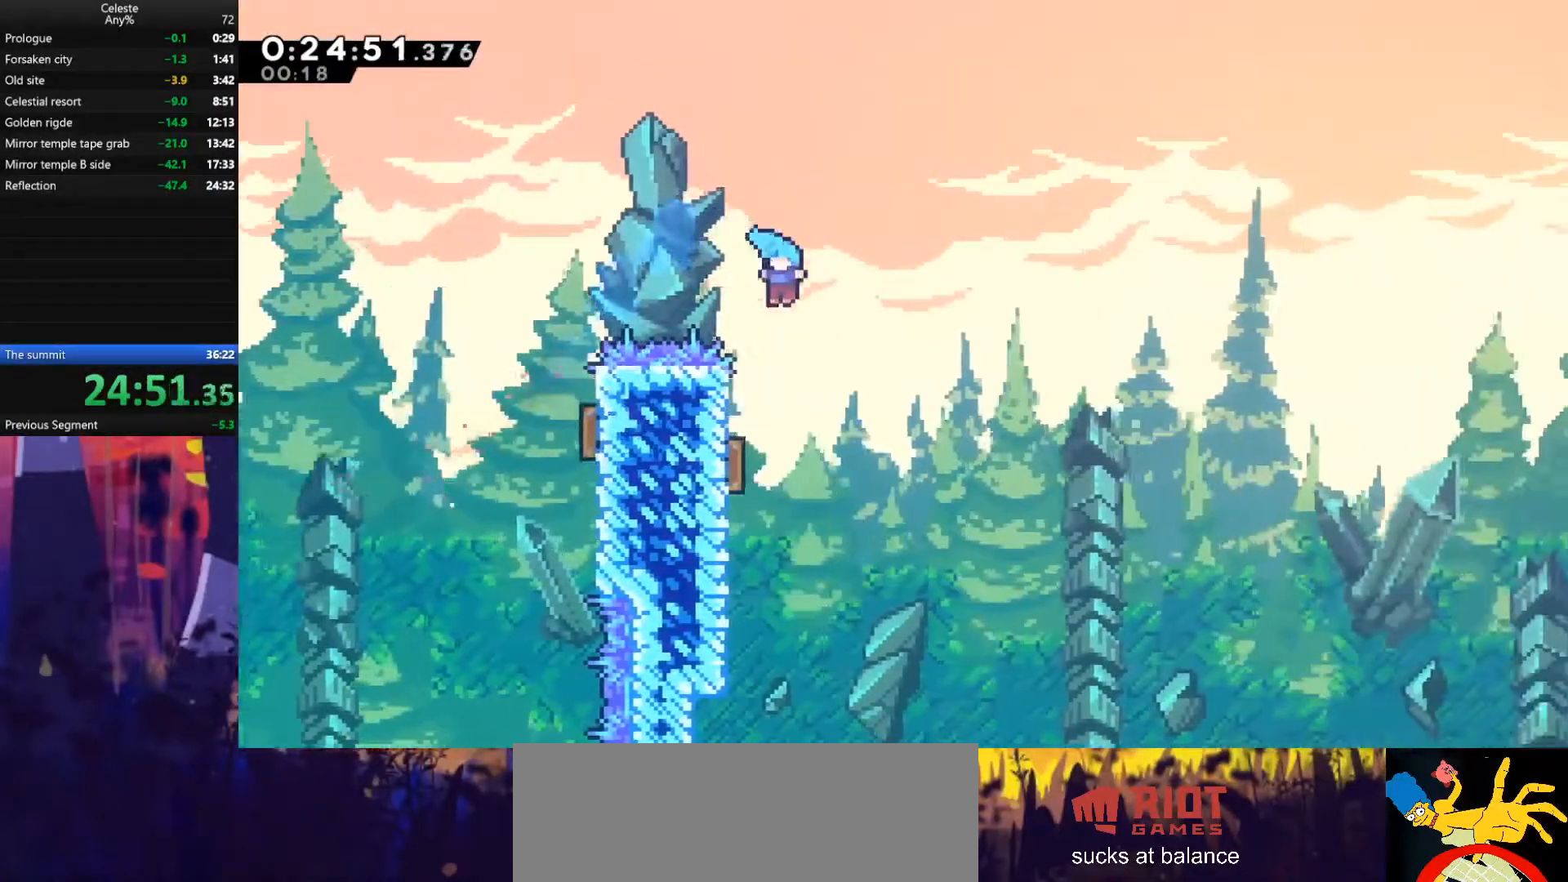
{"keys": ["right"], "events": [[233, "right", "down"], [300, "left", "up"], [333, "down", "up"]]}
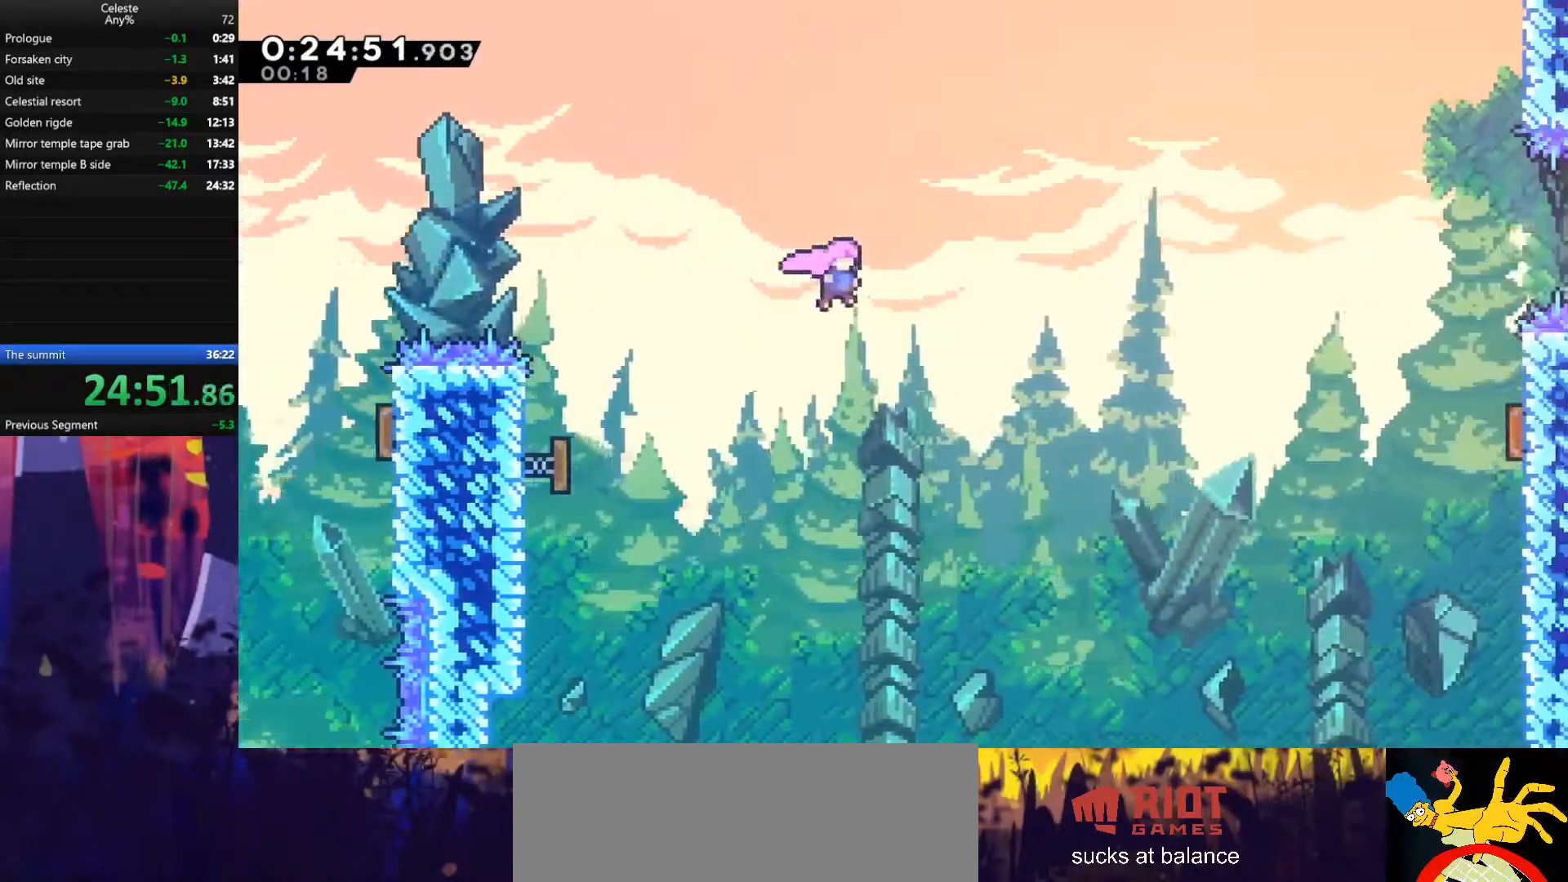
{"keys": ["right"], "events": [[200, "dash", "down"], [367, "dash", "up"]]}
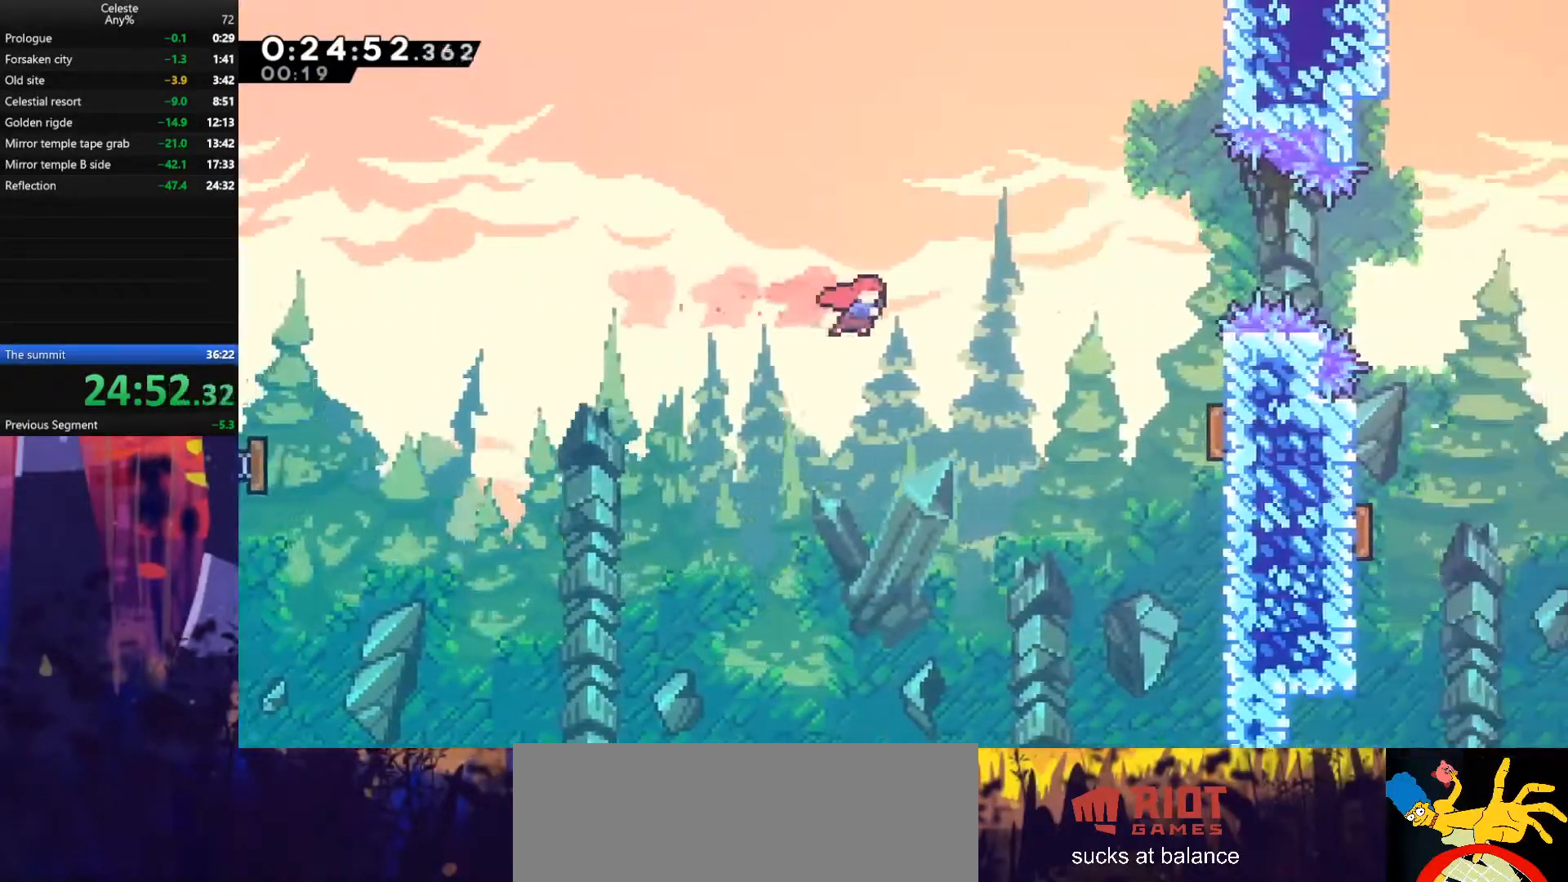
{"keys": ["right"], "events": [[100, "dash", "down"], [300, "dash", "up"]]}
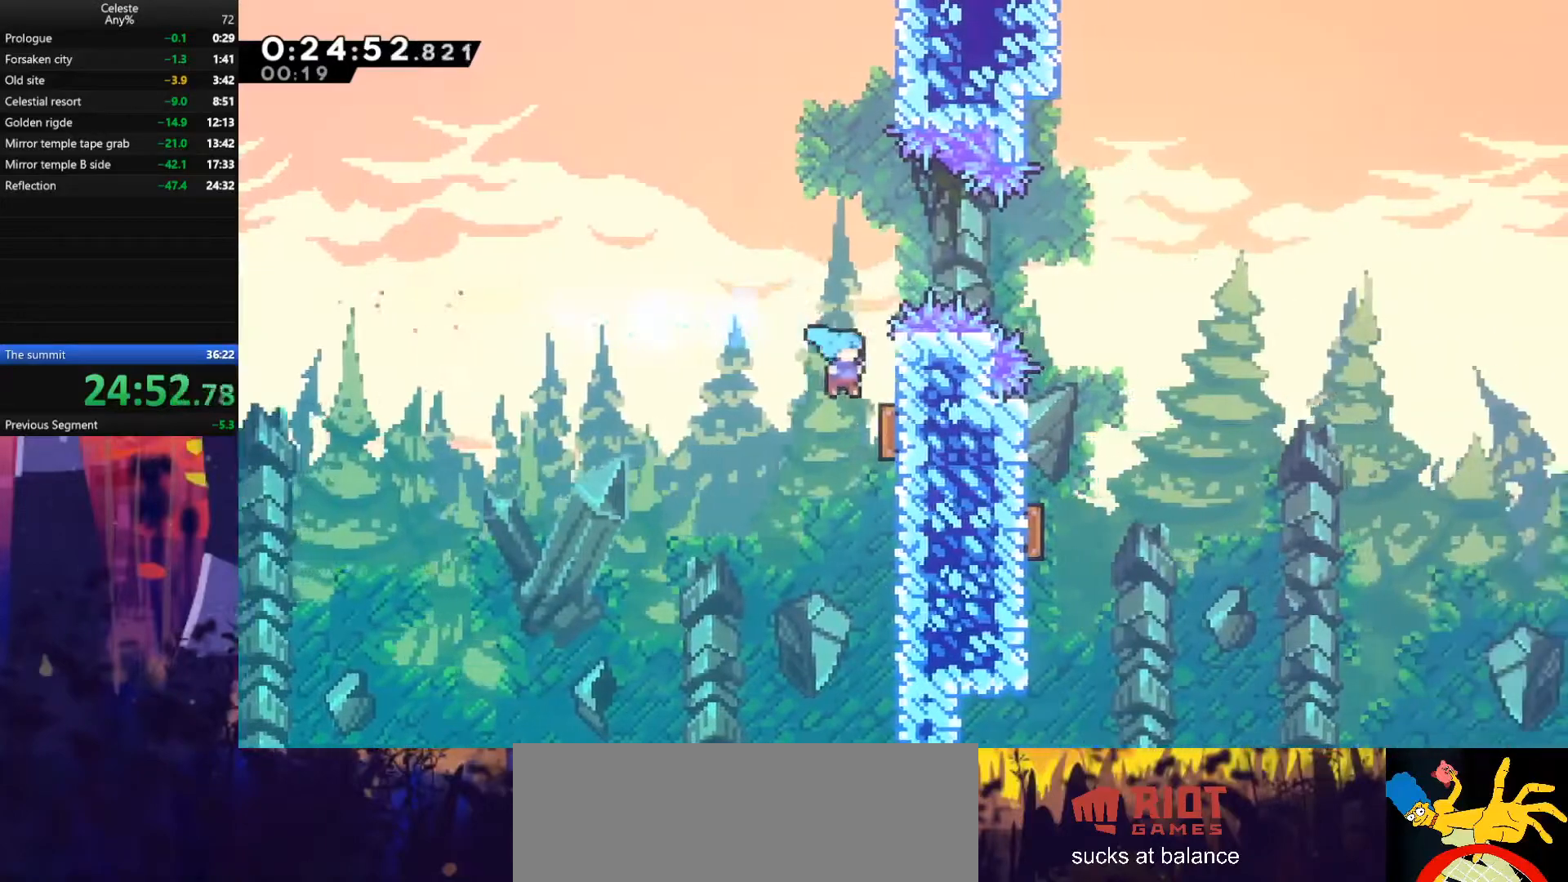
{"keys": ["right"], "events": [[67, "up", "down"], [133, "dash", "down"], [267, "dash", "up"], [367, "up", "up"]]}